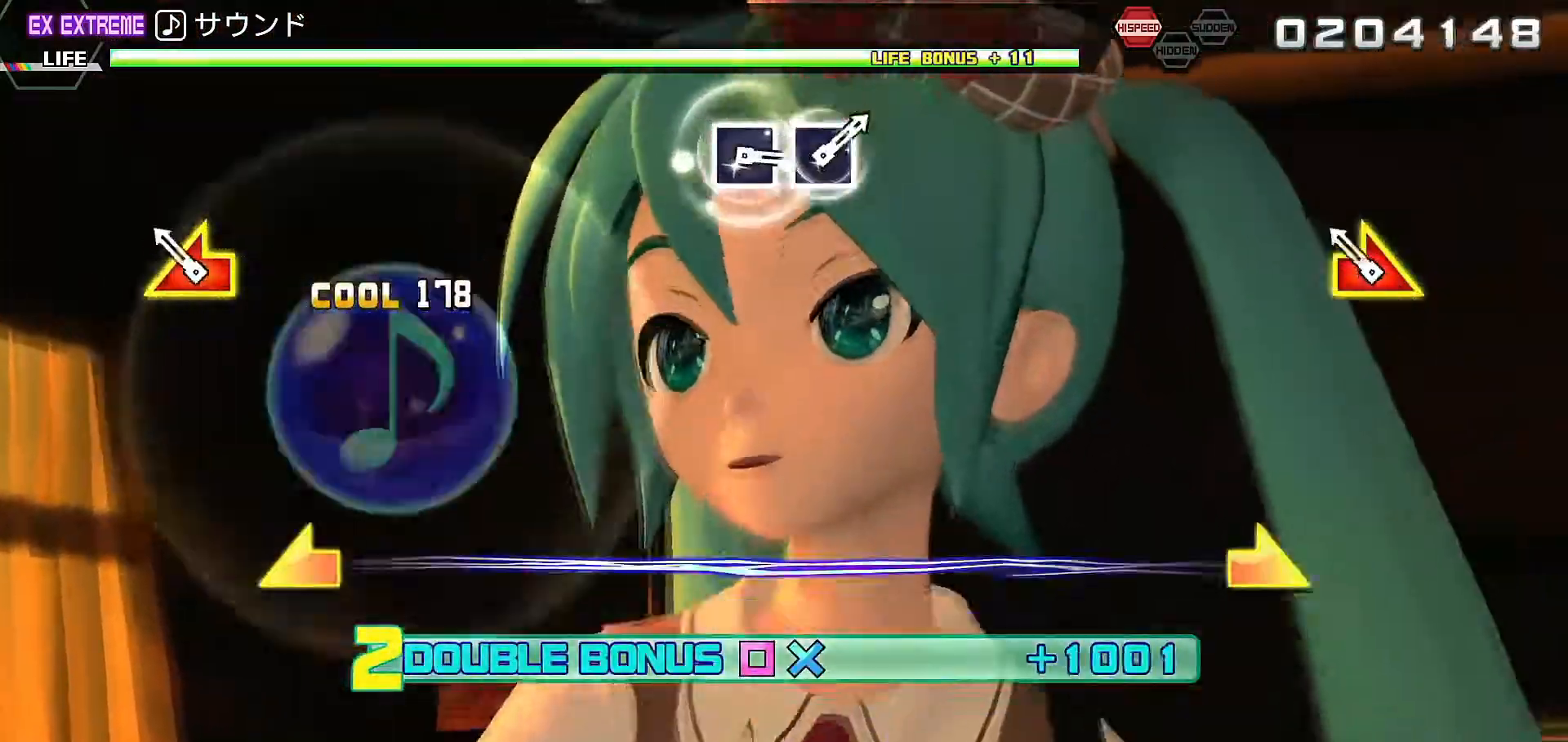
Gameplay with a controller (PlayStation layout); each line is a JSON object with the inputs held at the frame after it. "events" lists button and stick changes between this image and that frame as [ms after this image, input, new state], when the widget could be followed in between. Not read: L3 R3.
{"buttons": ["L2"], "left_stick": "center", "right_stick": "center", "events": [[133, "left_stick", "center"], [133, "right_stick", "center"]]}
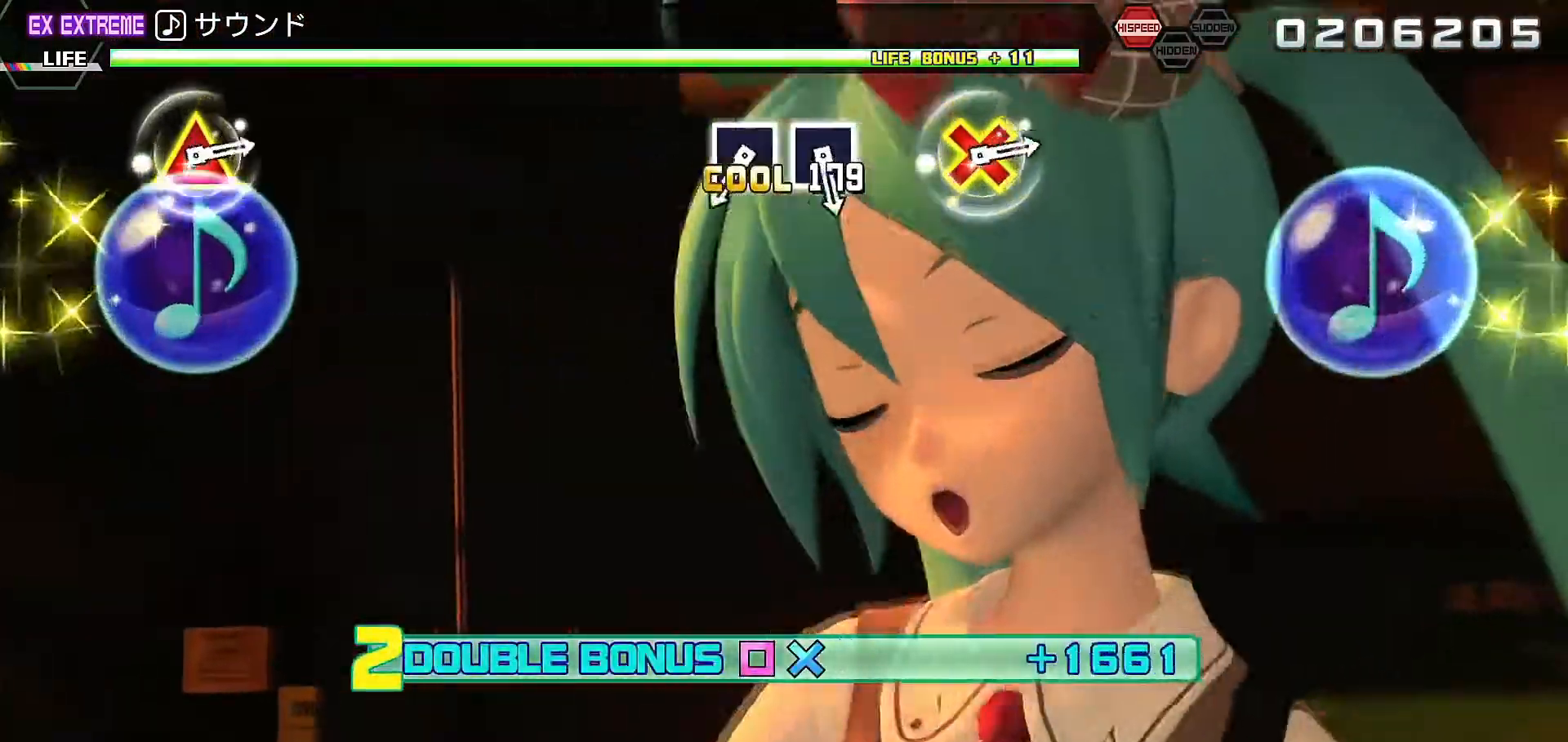
{"buttons": ["L2"], "left_stick": "center", "right_stick": "center", "events": [[400, "SQUARE", "down"], [467, "SQUARE", "up"]]}
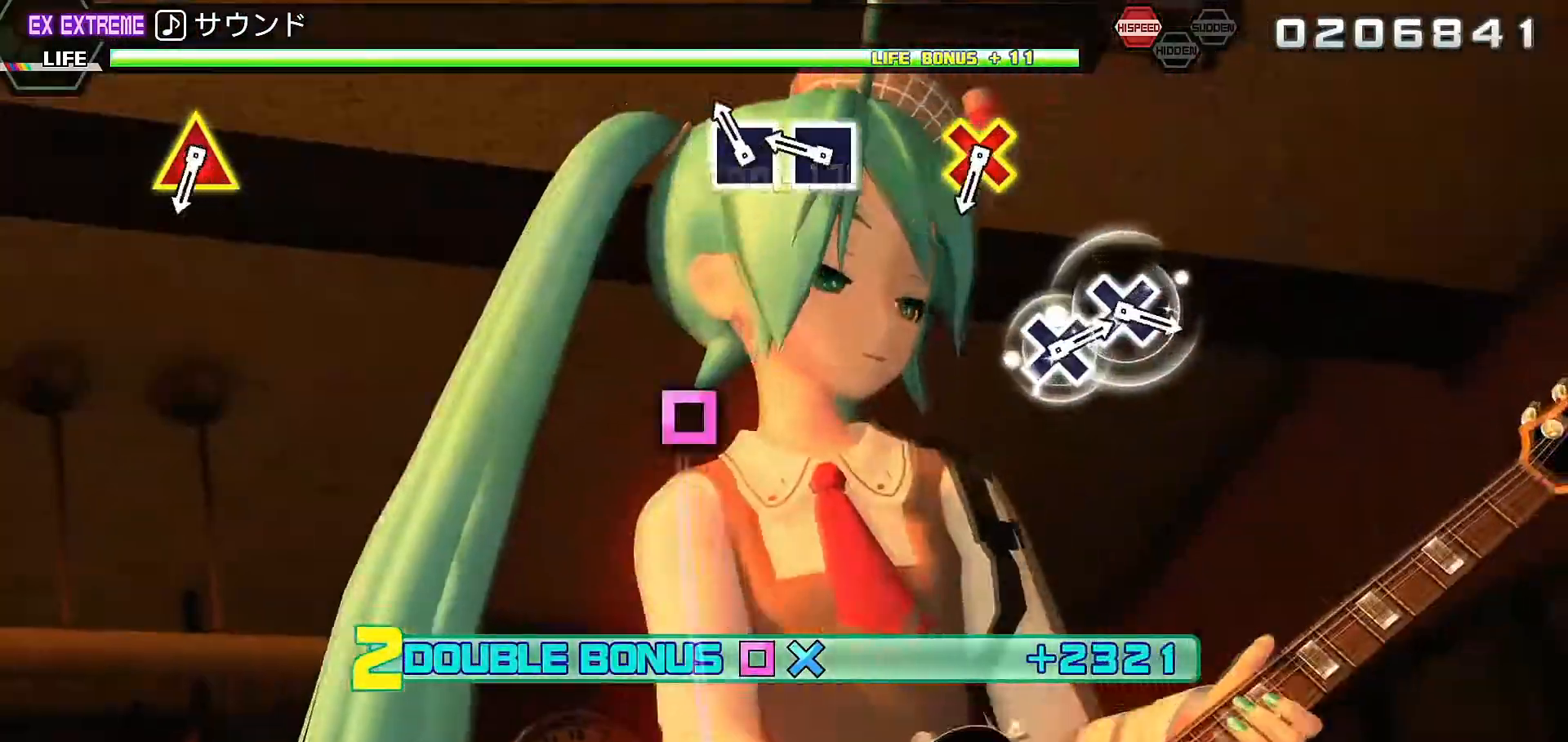
{"buttons": ["CROSS", "L2", "DPAD_UP"], "left_stick": "center", "right_stick": "center"}
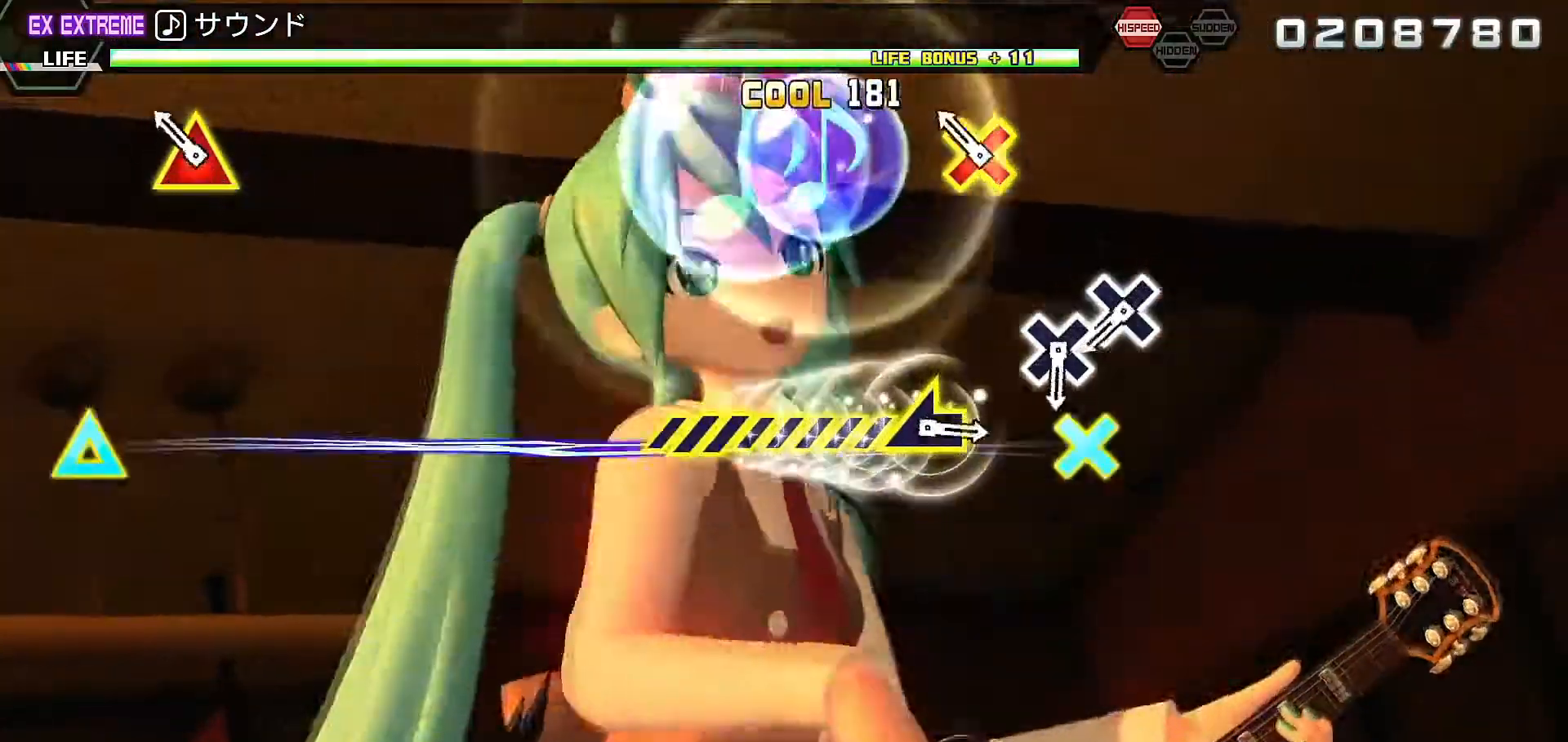
{"buttons": ["CROSS", "L2"], "left_stick": "center", "right_stick": "center", "events": [[133, "CROSS", "up"], [167, "DPAD_UP", "up"], [367, "CROSS", "down"]]}
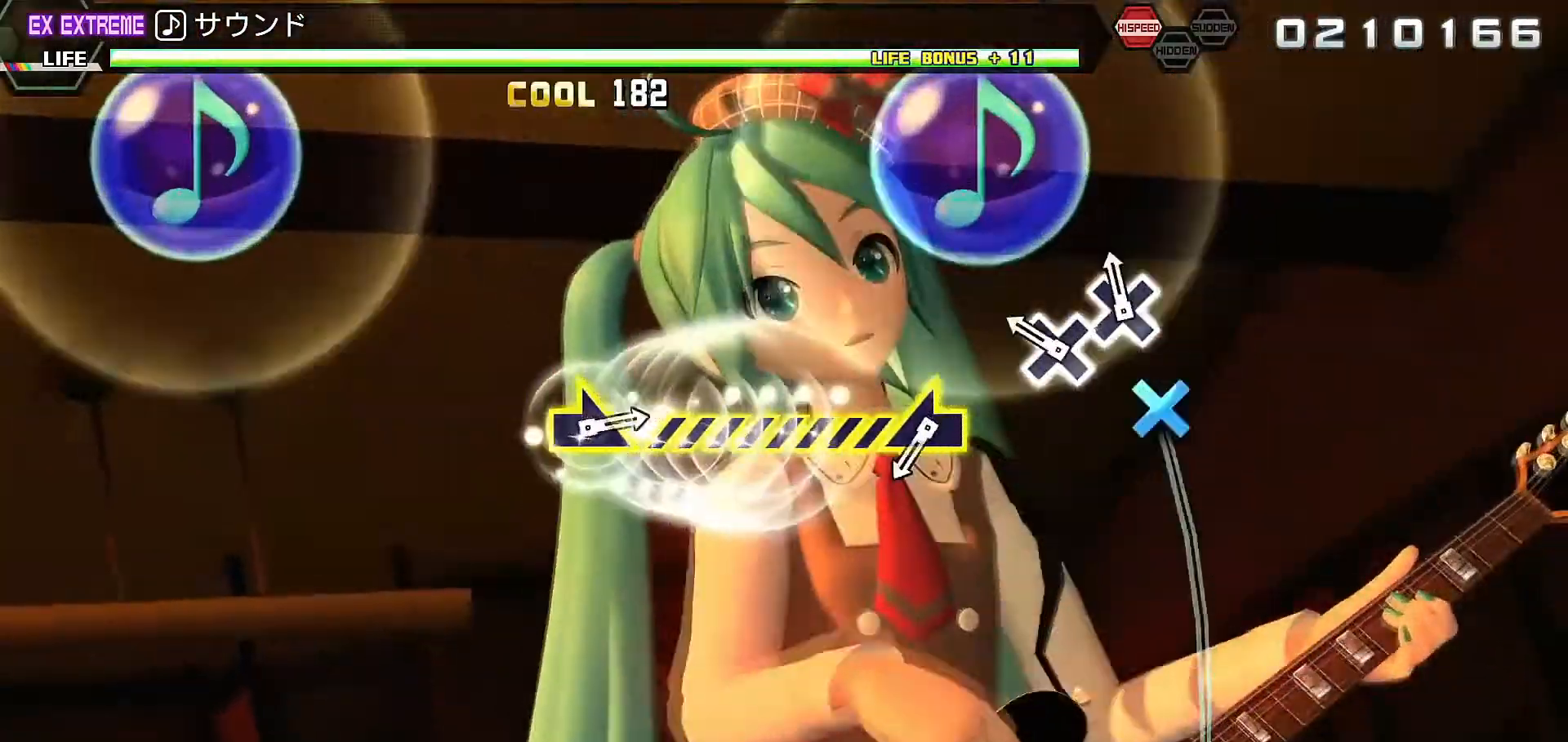
{"buttons": ["L2"], "left_stick": "left", "right_stick": "center", "events": [[133, "CROSS", "up"], [333, "left_stick", "left"]]}
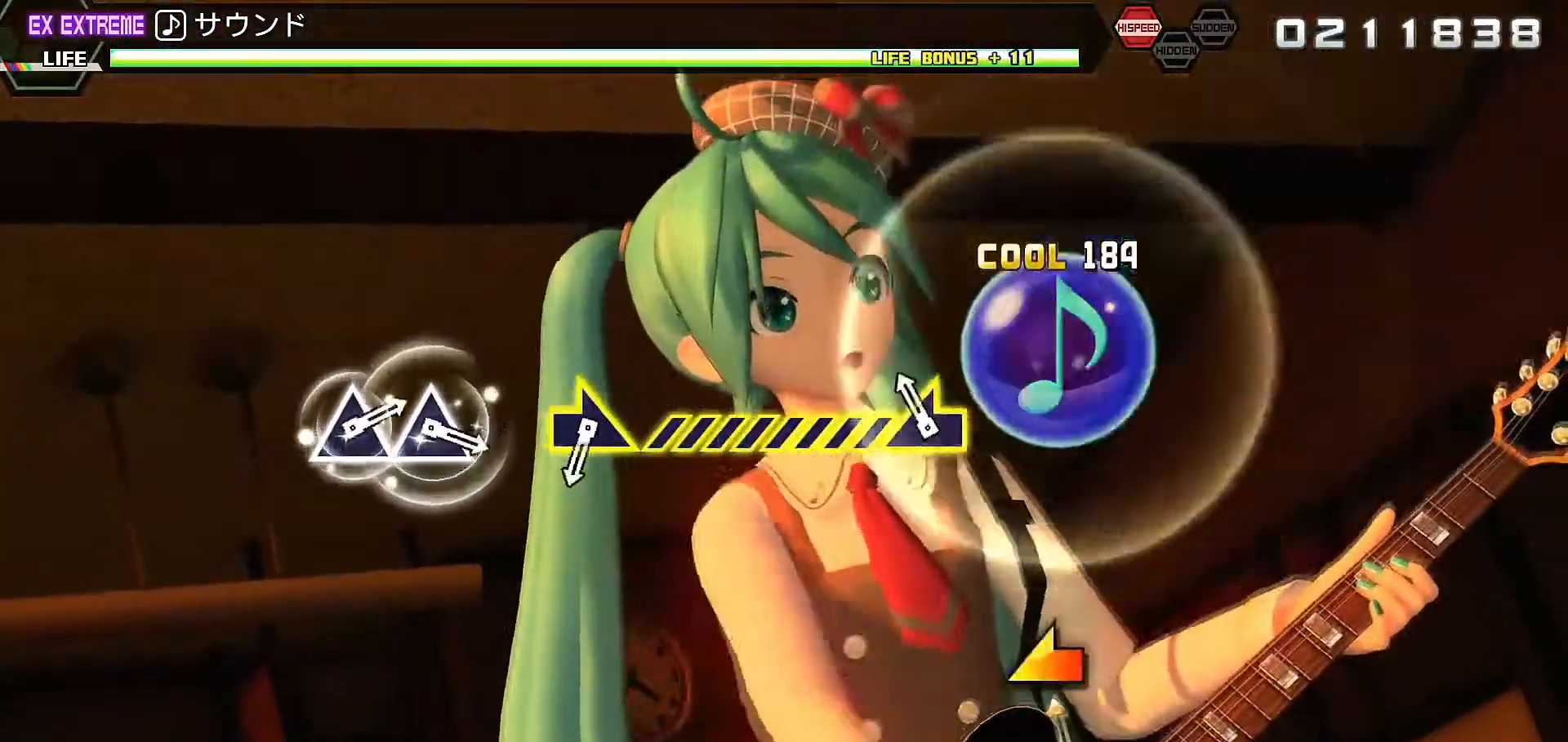
{"buttons": ["L2"], "left_stick": "right", "right_stick": "center", "events": [[167, "left_stick", "center"], [467, "left_stick", "right"]]}
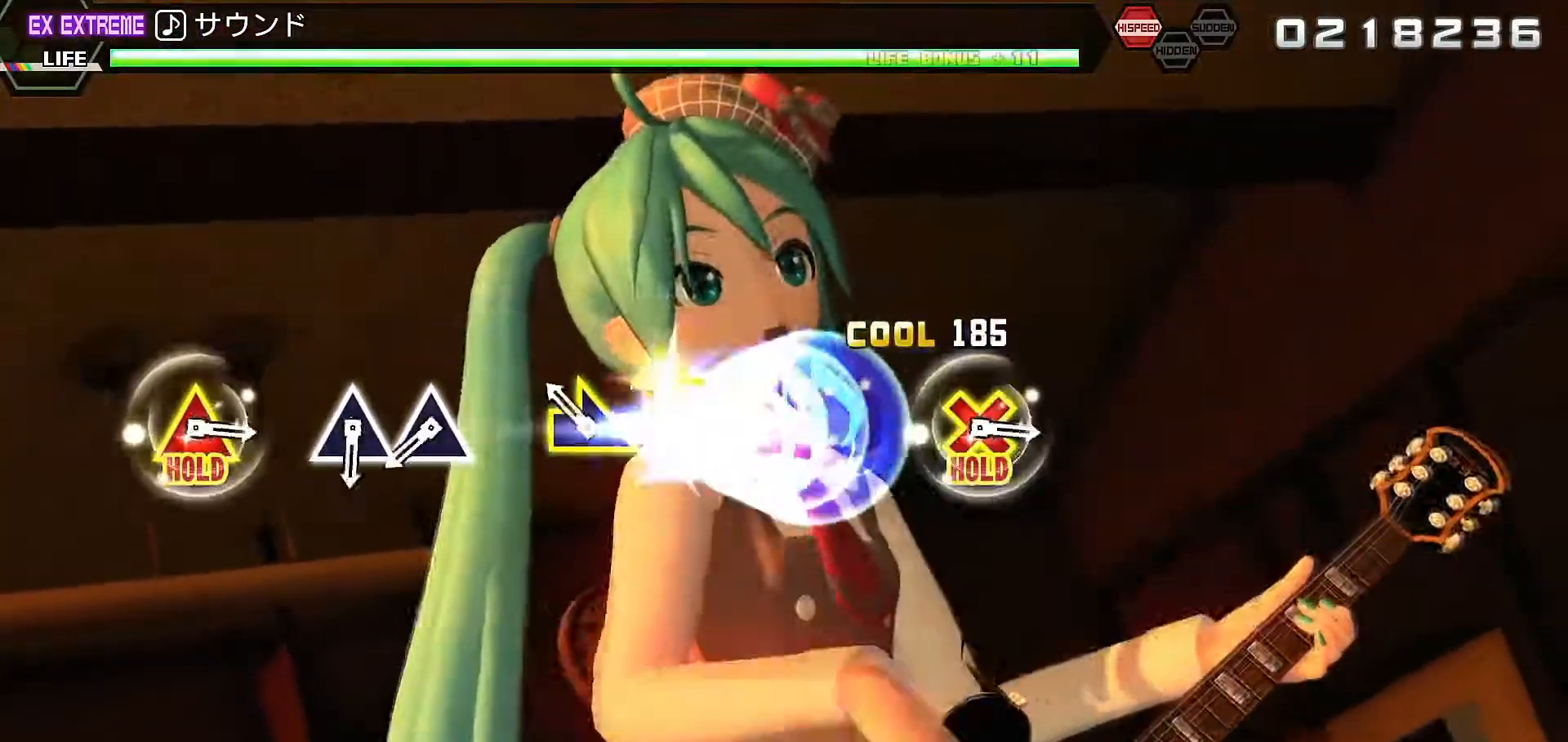
{"buttons": ["L2"], "left_stick": "center", "right_stick": "center", "events": [[167, "left_stick", "center"], [333, "TRIANGLE", "down"], [433, "TRIANGLE", "up"]]}
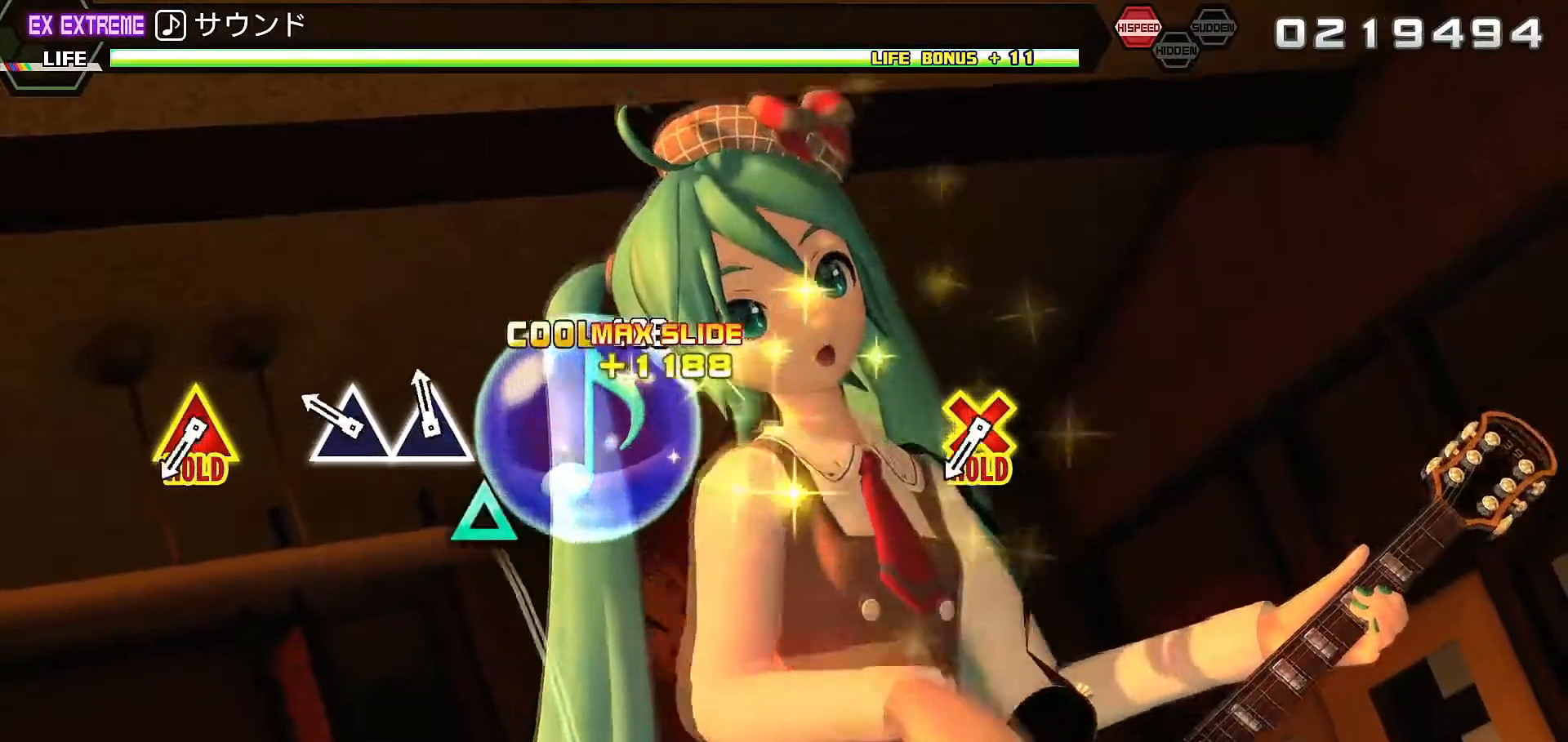
{"buttons": ["TRIANGLE", "L2", "DPAD_DOWN"], "left_stick": "center", "right_stick": "center", "events": [[33, "TRIANGLE", "down"], [167, "TRIANGLE", "up"], [400, "TRIANGLE", "down"], [433, "DPAD_DOWN", "down"]]}
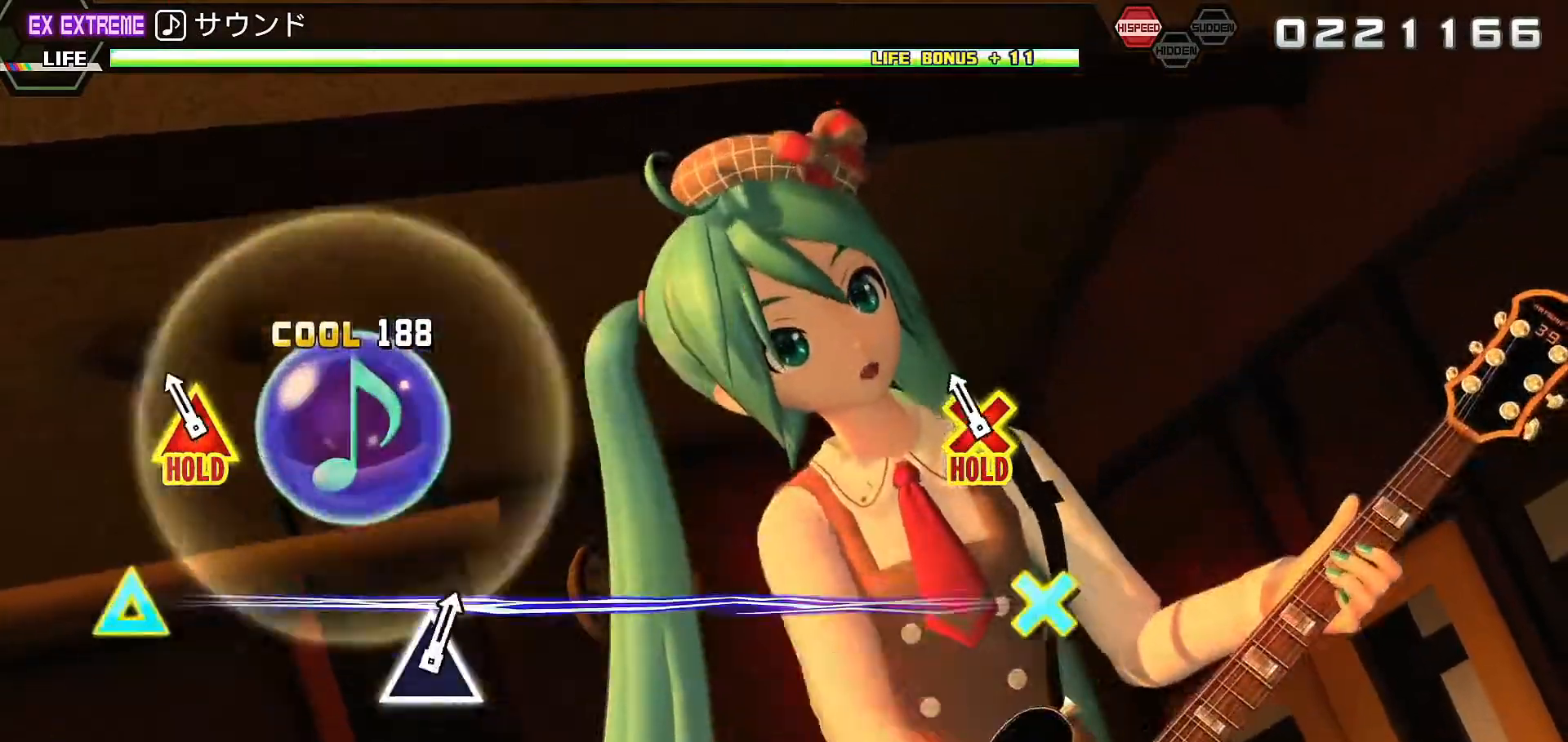
{"buttons": ["R2"], "left_stick": "center", "right_stick": "center", "events": [[33, "R2", "down"], [133, "DPAD_DOWN", "up"], [133, "TRIANGLE", "up"], [167, "L2", "up"]]}
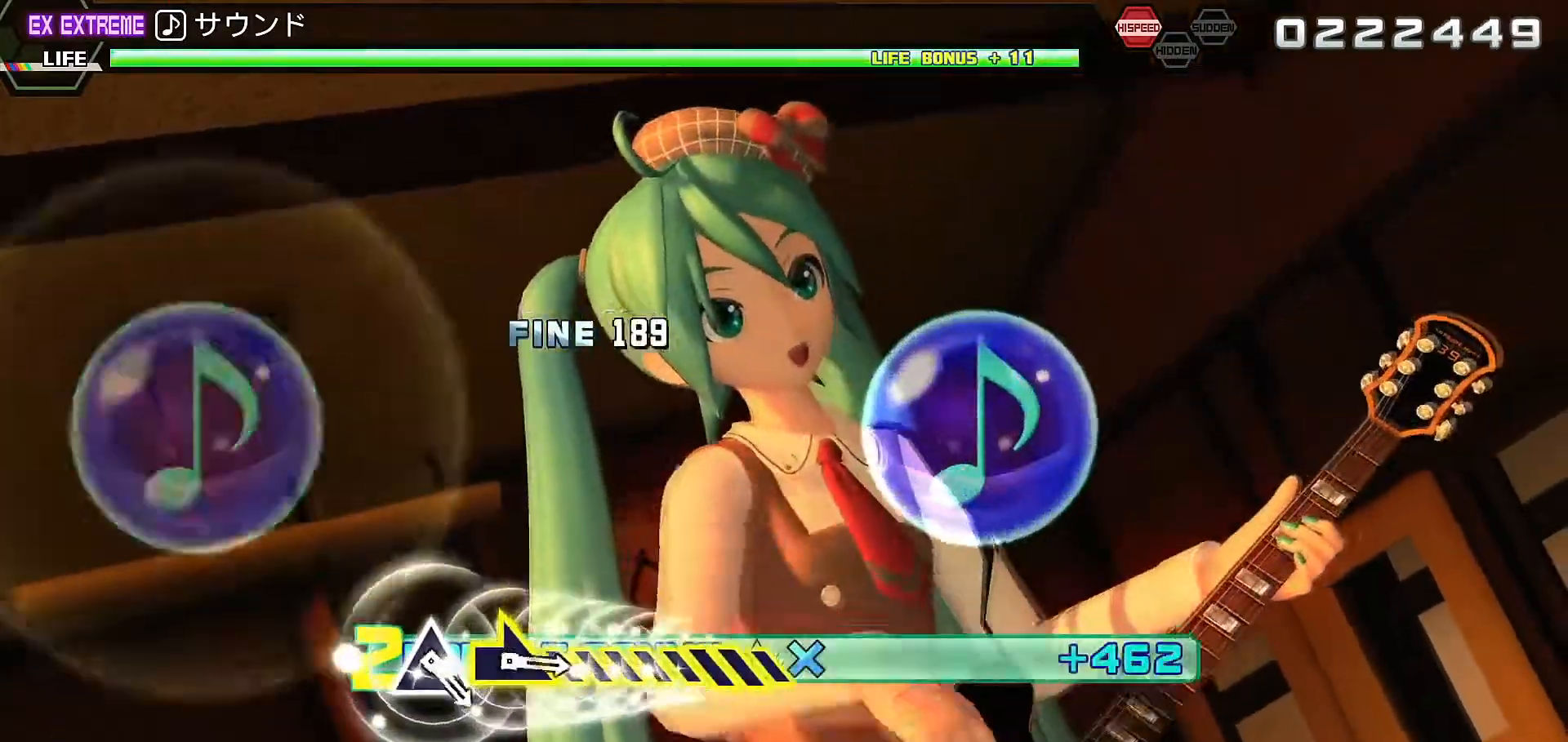
{"buttons": ["R2"], "left_stick": "center", "right_stick": "center", "events": []}
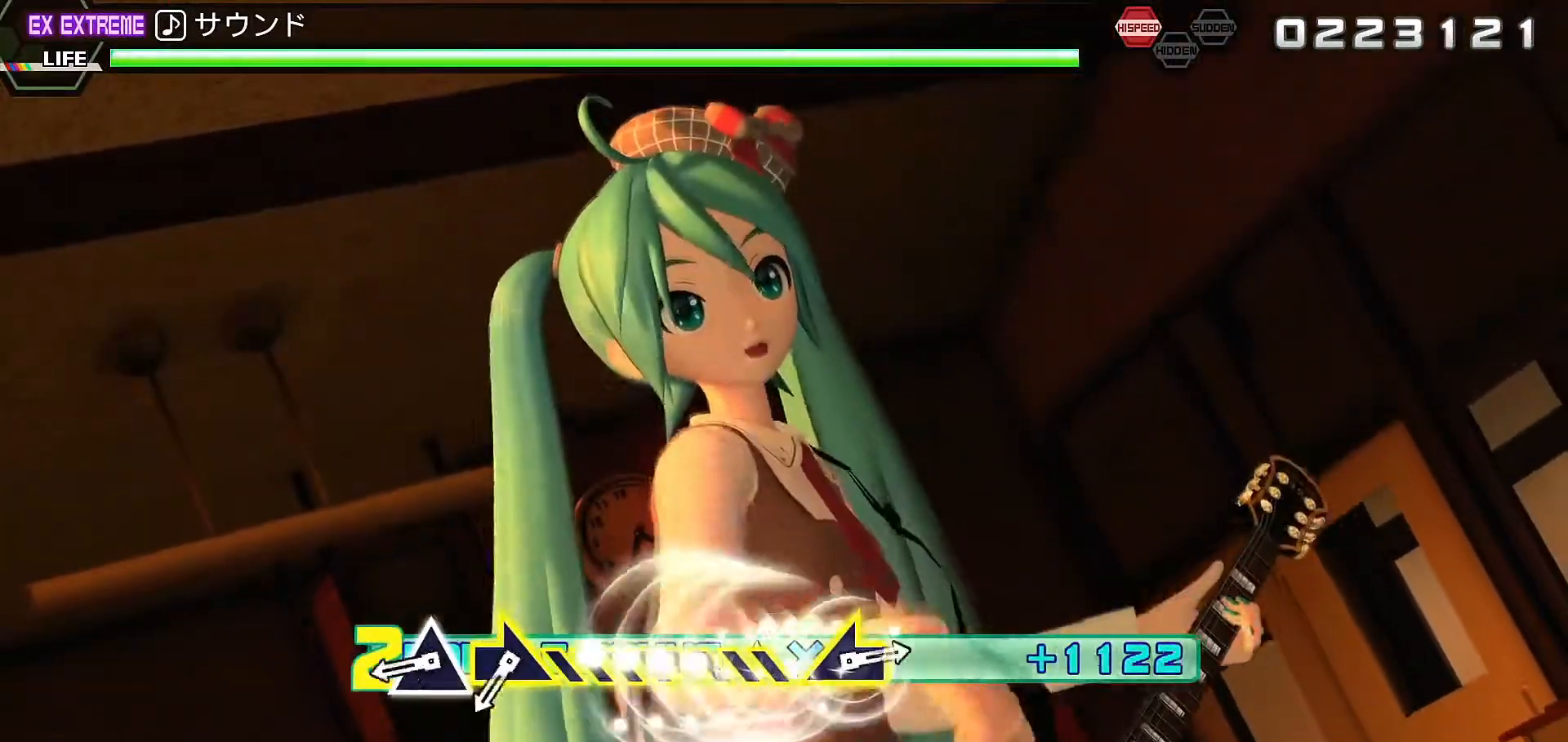
{"buttons": ["R2"], "left_stick": "down-right", "right_stick": "center", "events": [[233, "TRIANGLE", "down"], [333, "TRIANGLE", "up"], [367, "left_stick", "down-right"]]}
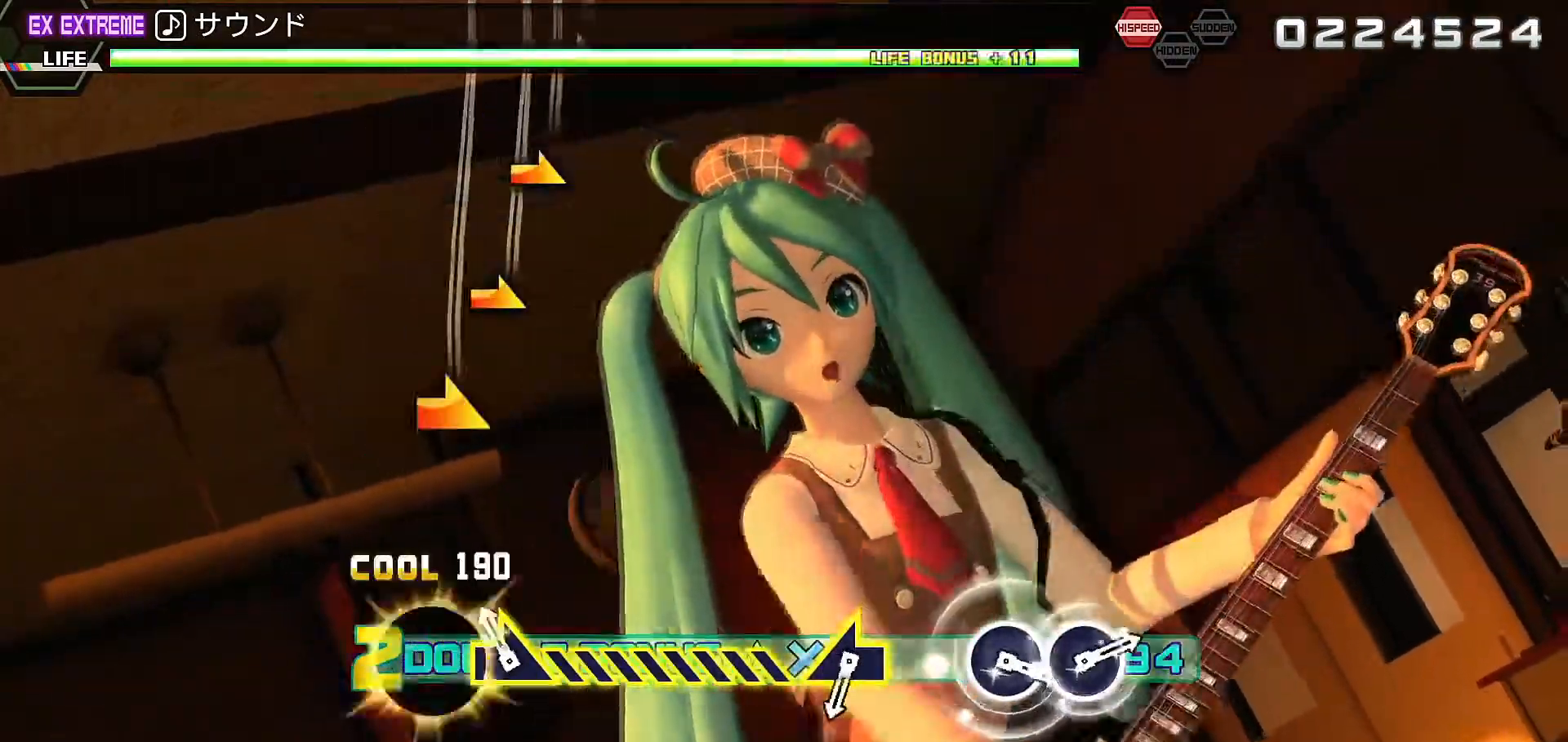
{"buttons": ["R2"], "left_stick": "left", "right_stick": "center", "events": [[200, "left_stick", "center"], [467, "left_stick", "left"]]}
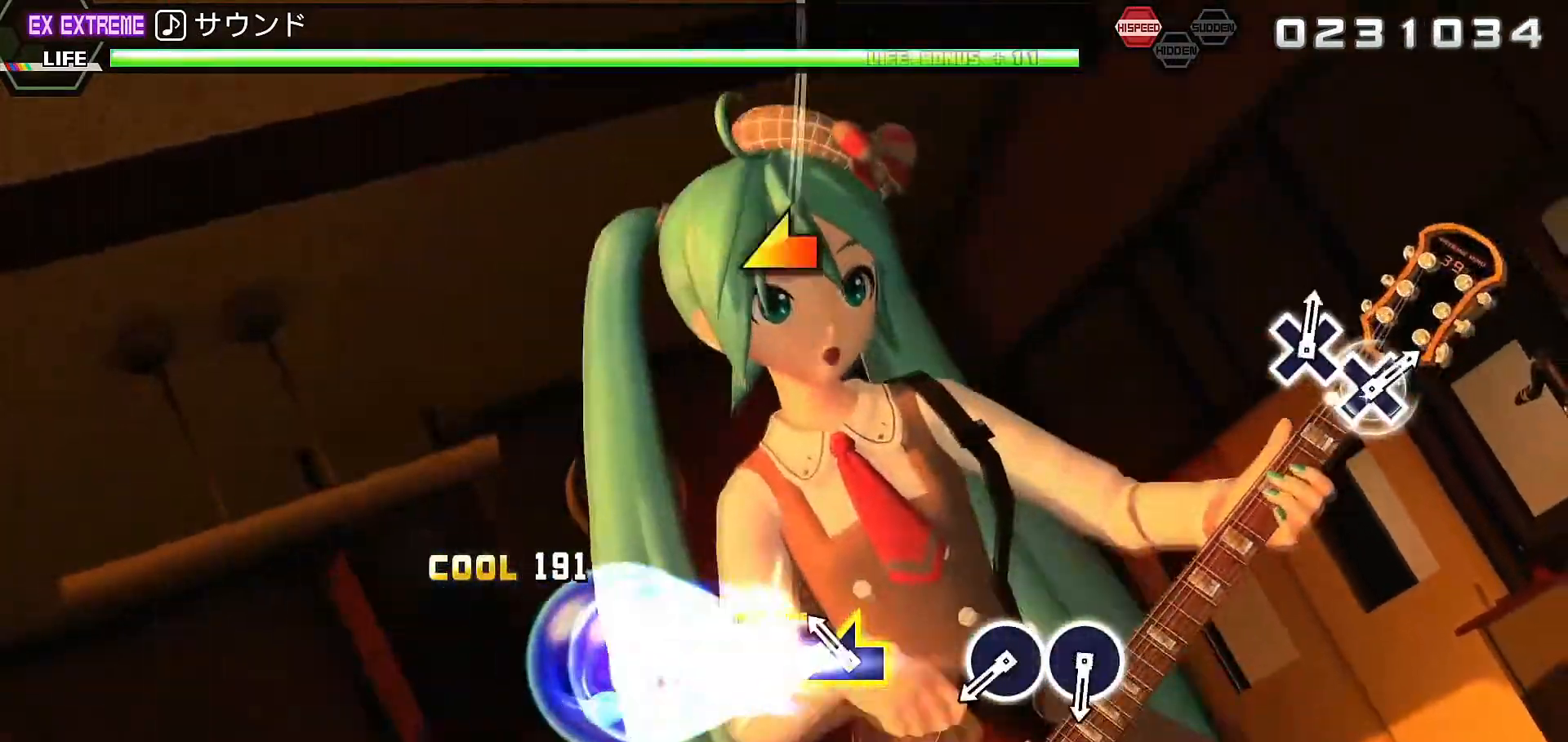
{"buttons": ["R2"], "left_stick": "center", "right_stick": "center", "events": [[67, "left_stick", "center"], [367, "CIRCLE", "down"], [500, "CIRCLE", "up"]]}
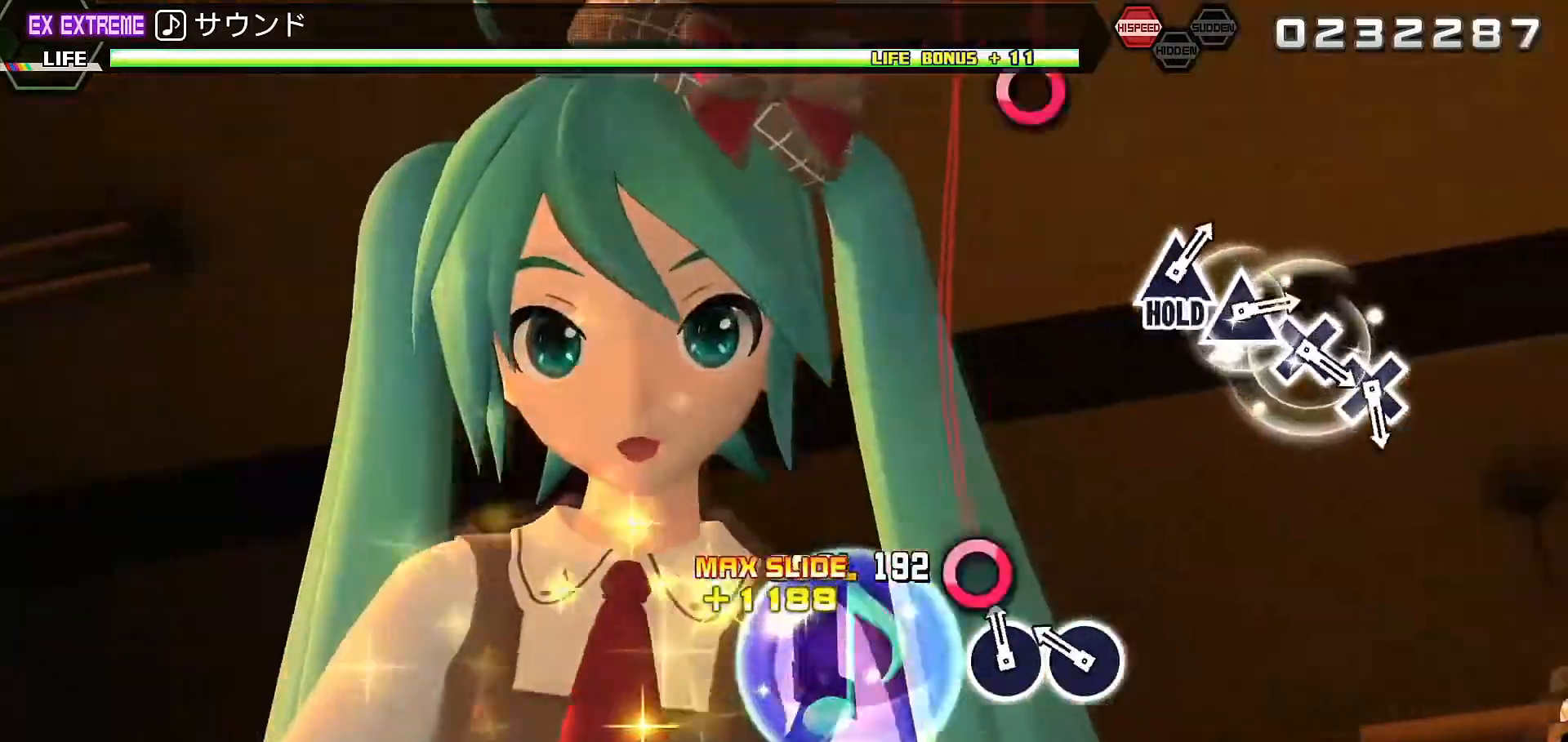
{"buttons": ["R2"], "left_stick": "center", "right_stick": "center", "events": [[33, "CIRCLE", "down"], [133, "CIRCLE", "up"]]}
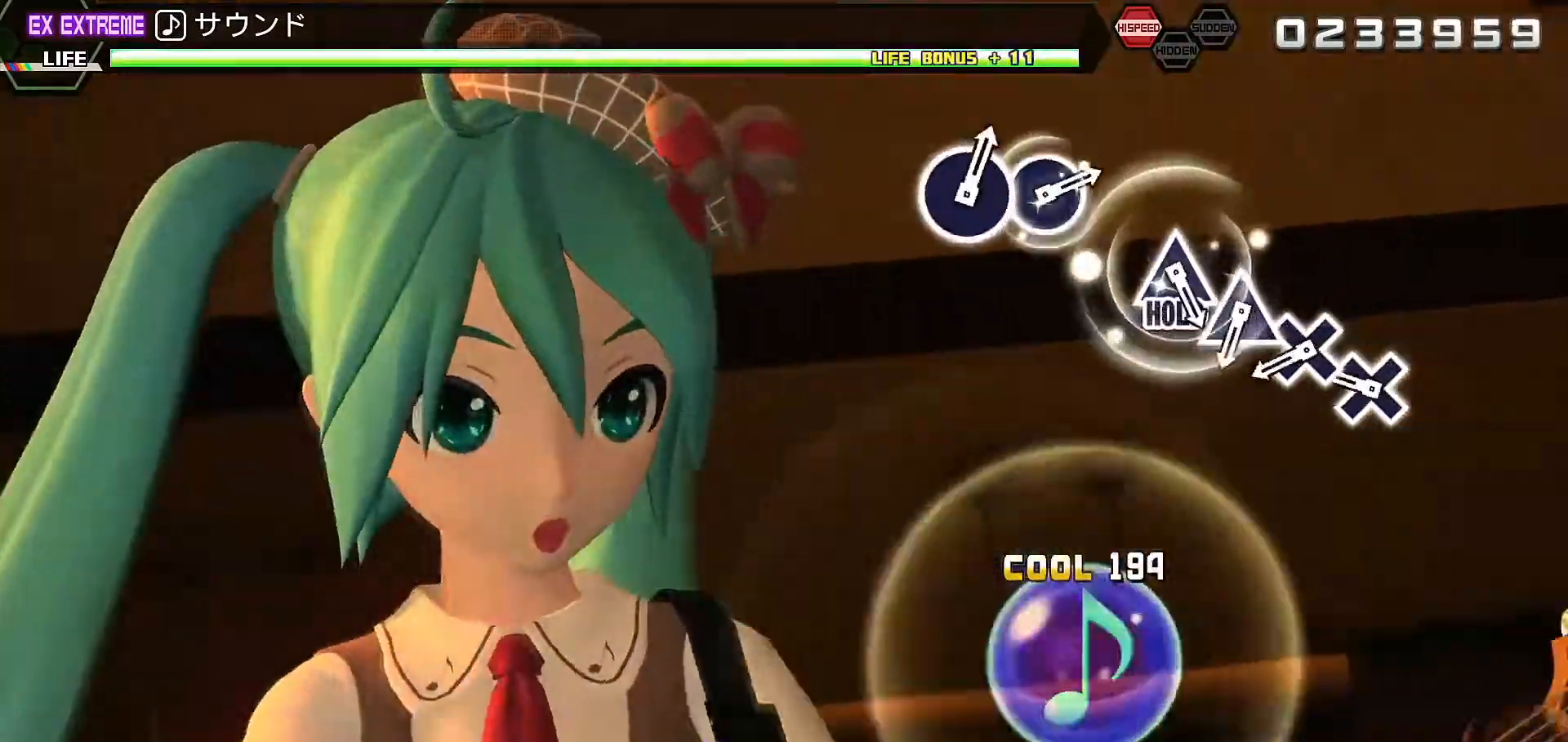
{"buttons": ["TRIANGLE", "R2"], "left_stick": "center", "right_stick": "center", "events": [[67, "CROSS", "down"], [167, "CROSS", "up"], [267, "CROSS", "down"], [367, "CROSS", "up"], [467, "TRIANGLE", "down"]]}
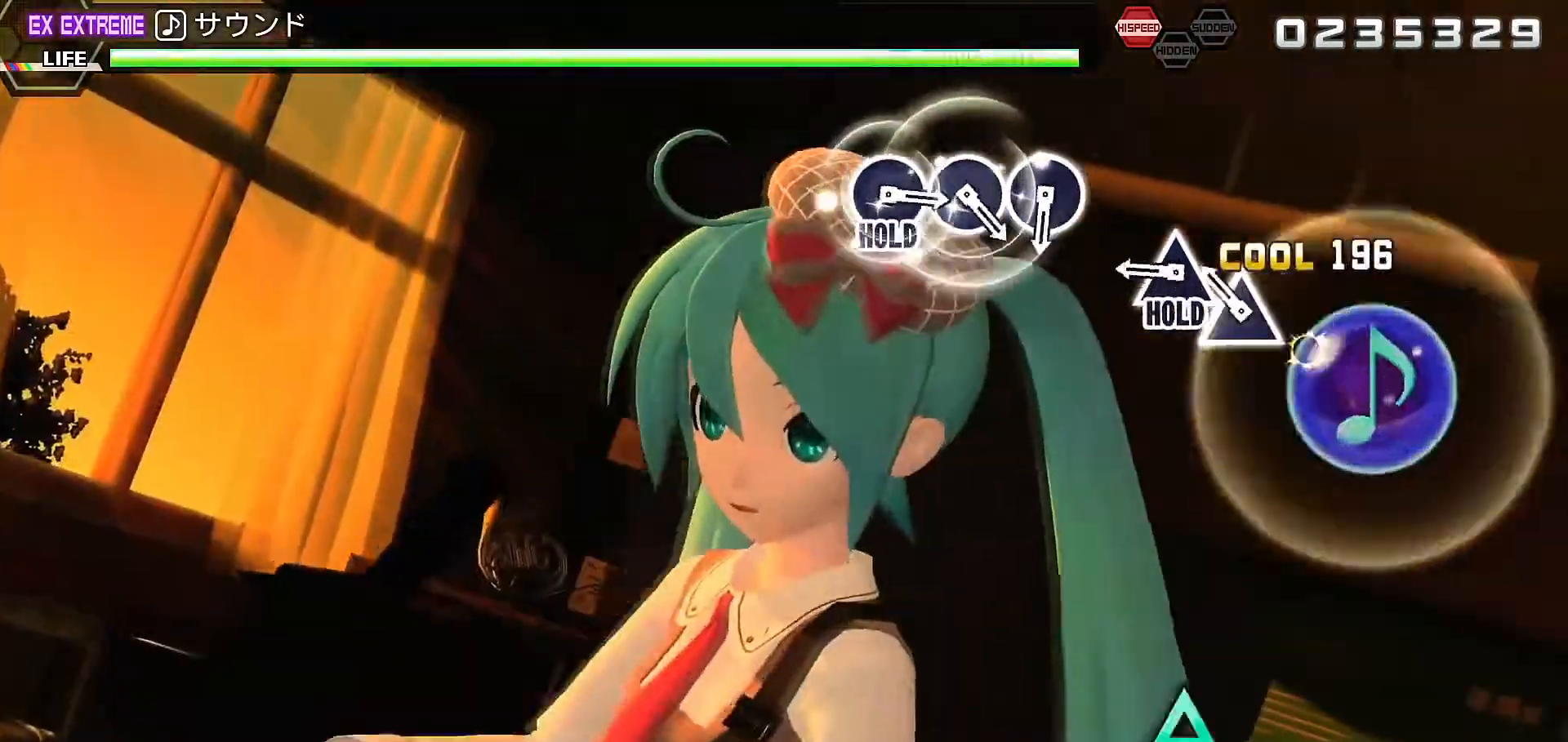
{"buttons": ["L2", "R2"], "left_stick": "center", "right_stick": "center", "events": [[33, "TRIANGLE", "up"], [133, "TRIANGLE", "down"], [200, "L2", "down"], [267, "TRIANGLE", "up"], [300, "R2", "up"], [467, "R2", "down"]]}
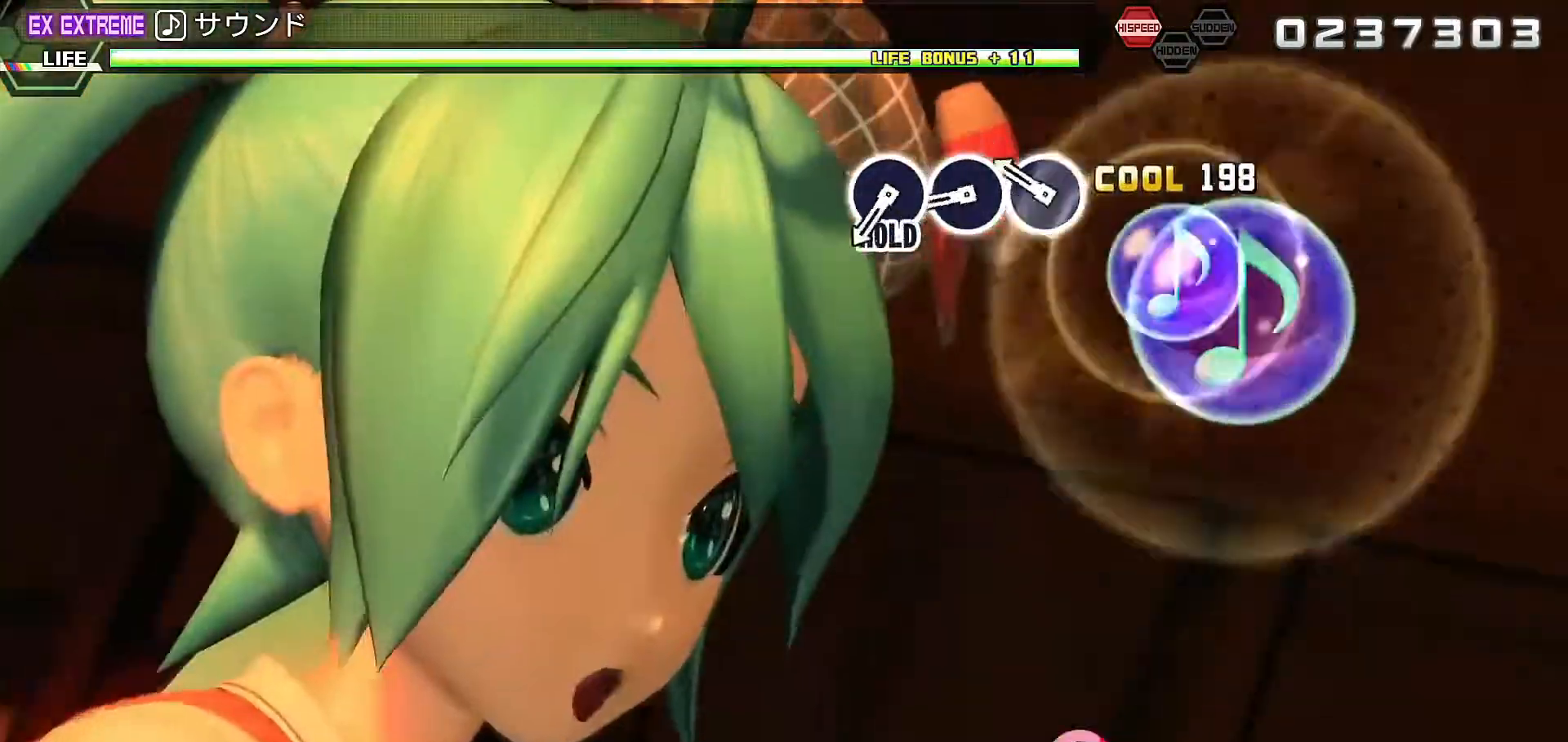
{"buttons": ["CIRCLE", "L2", "R2"], "left_stick": "center", "right_stick": "center", "events": [[33, "CIRCLE", "down"], [100, "CIRCLE", "up"], [200, "CIRCLE", "down"], [267, "CIRCLE", "up"], [400, "CIRCLE", "down"]]}
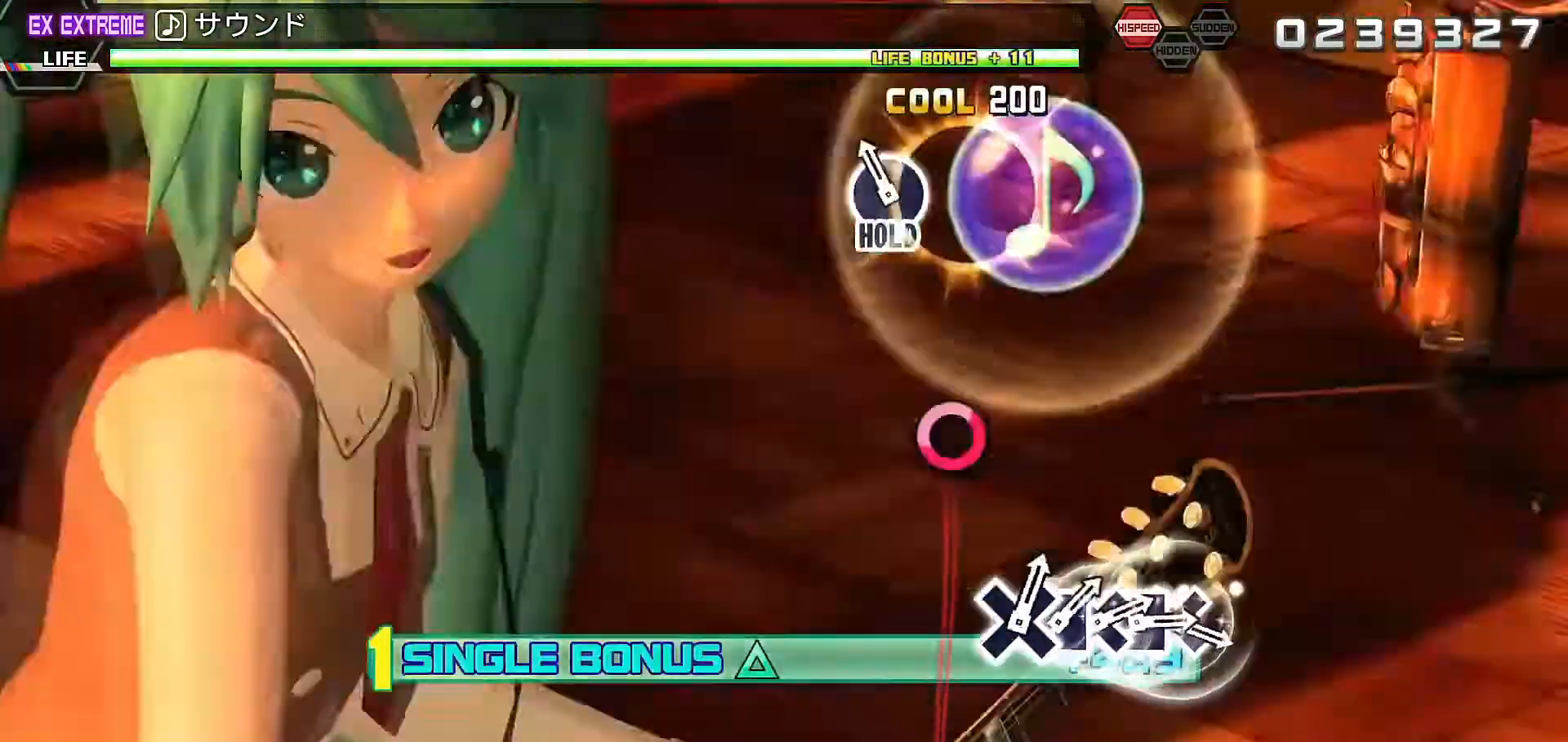
{"buttons": ["R2"], "left_stick": "center", "right_stick": "center", "events": [[67, "CIRCLE", "up"], [133, "L2", "up"]]}
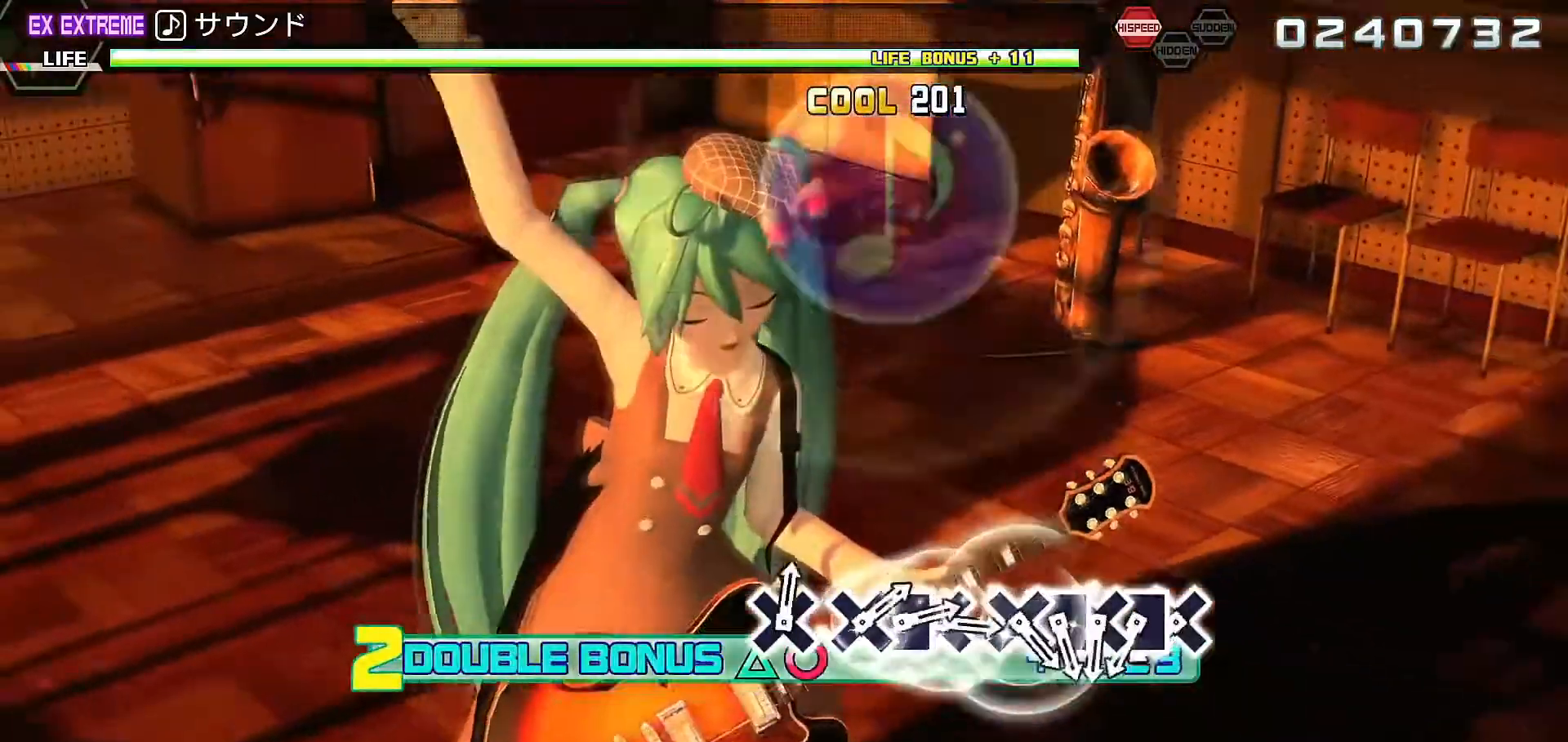
{"buttons": ["R2", "DPAD_LEFT"], "left_stick": "center", "right_stick": "center", "events": [[333, "CROSS", "down"], [433, "CROSS", "up"], [467, "DPAD_LEFT", "down"]]}
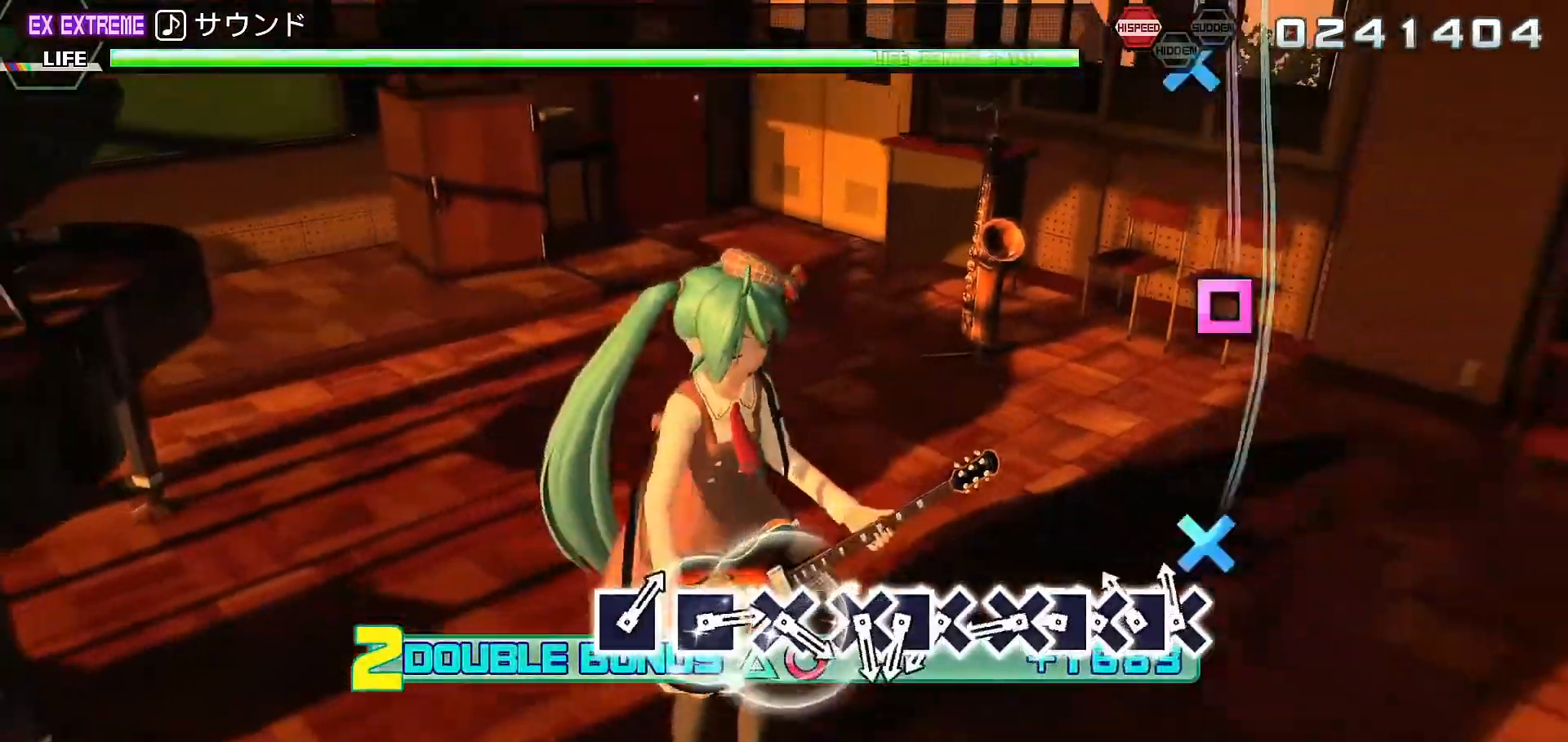
{"buttons": ["R2"], "left_stick": "center", "right_stick": "center", "events": [[33, "CROSS", "down"], [33, "DPAD_LEFT", "up"], [100, "CROSS", "up"], [133, "DPAD_LEFT", "down"], [200, "CROSS", "down"], [267, "CROSS", "up"], [267, "DPAD_LEFT", "up"], [400, "CROSS", "down"], [467, "CROSS", "up"]]}
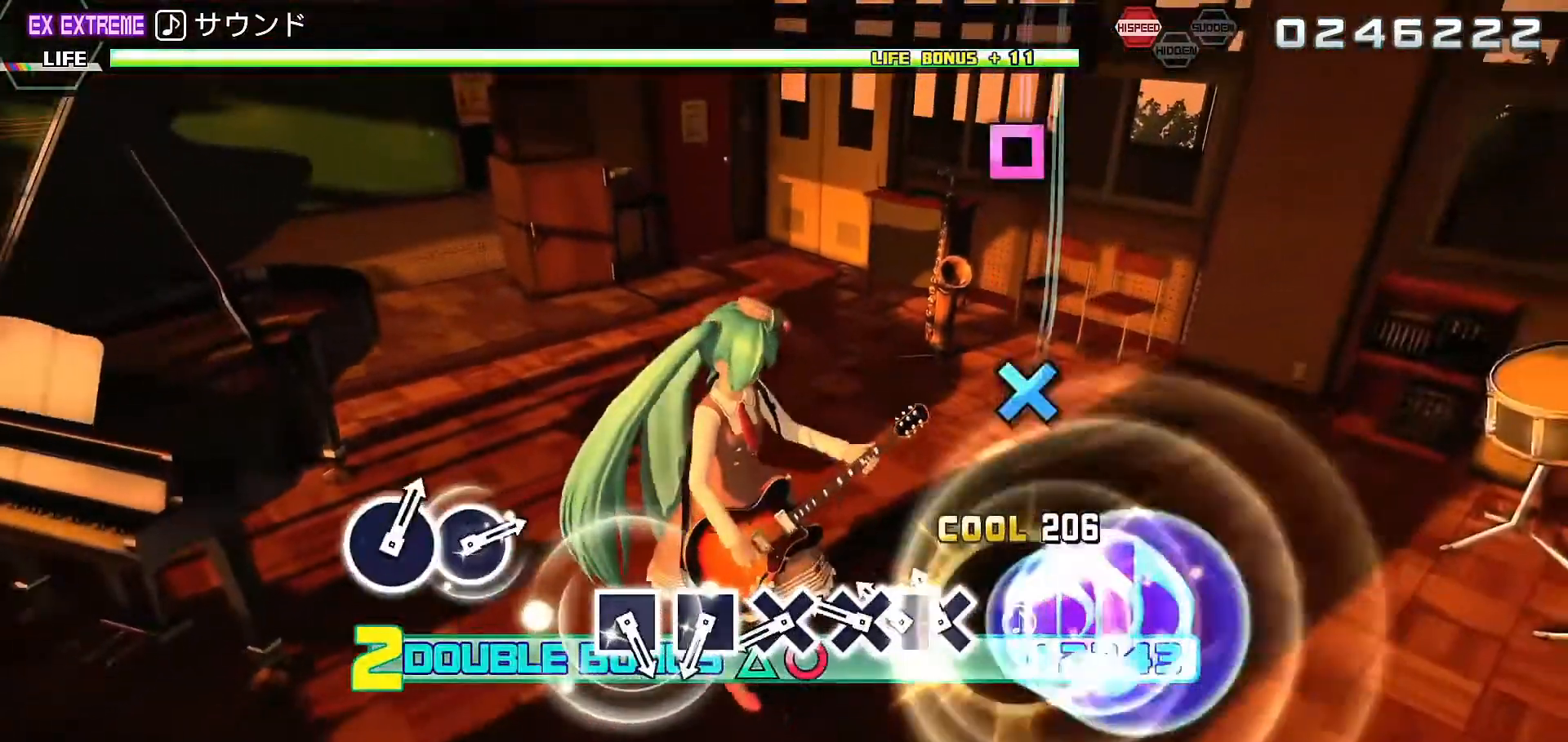
{"buttons": ["SQUARE", "R2"], "left_stick": "center", "right_stick": "center", "events": [[67, "DPAD_LEFT", "down"], [100, "CROSS", "down"], [133, "DPAD_LEFT", "up"], [167, "CROSS", "up"], [267, "CROSS", "down"], [333, "CROSS", "up"], [467, "SQUARE", "down"]]}
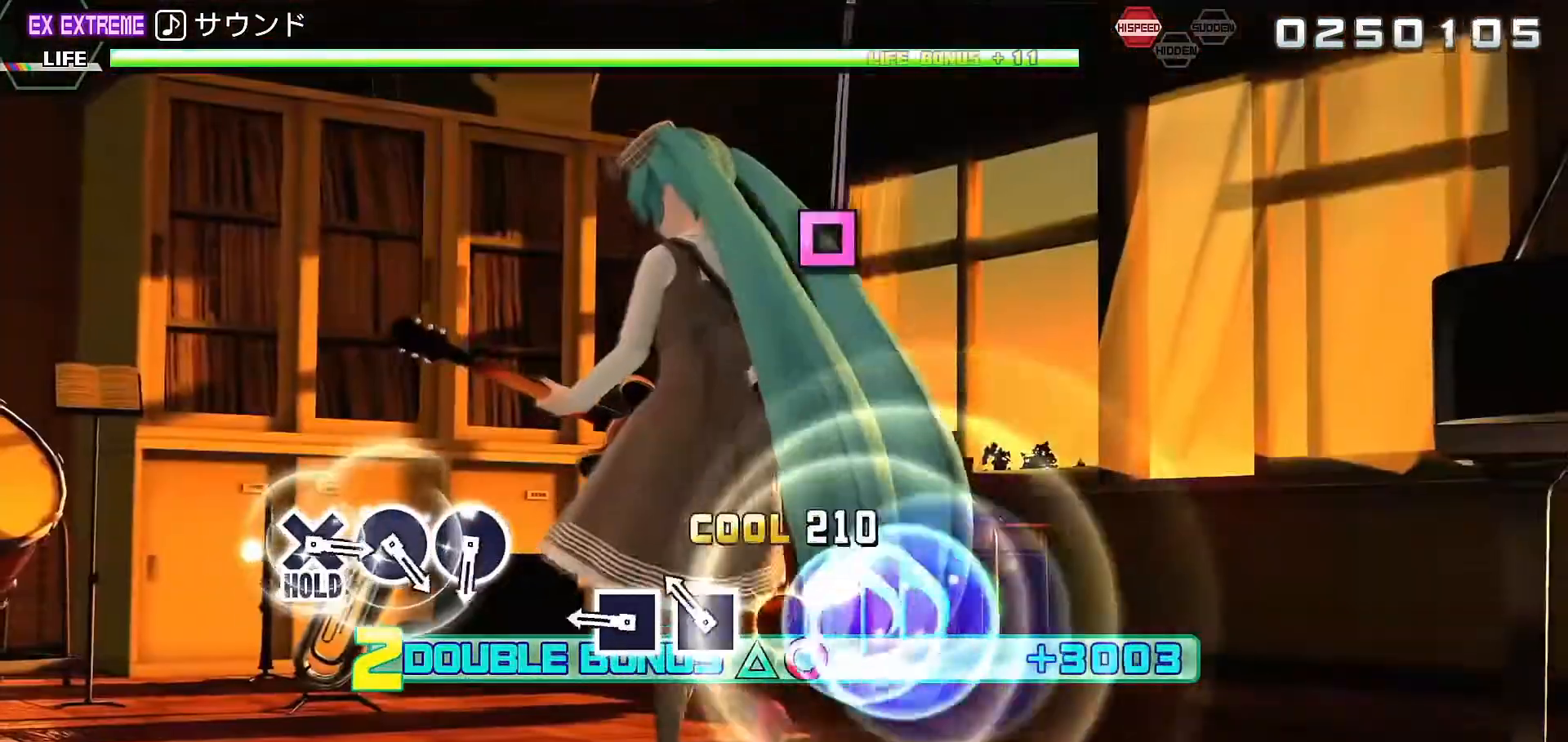
{"buttons": ["R2"], "left_stick": "center", "right_stick": "center", "events": [[33, "SQUARE", "up"], [200, "SQUARE", "down"], [233, "SQUARE", "up"]]}
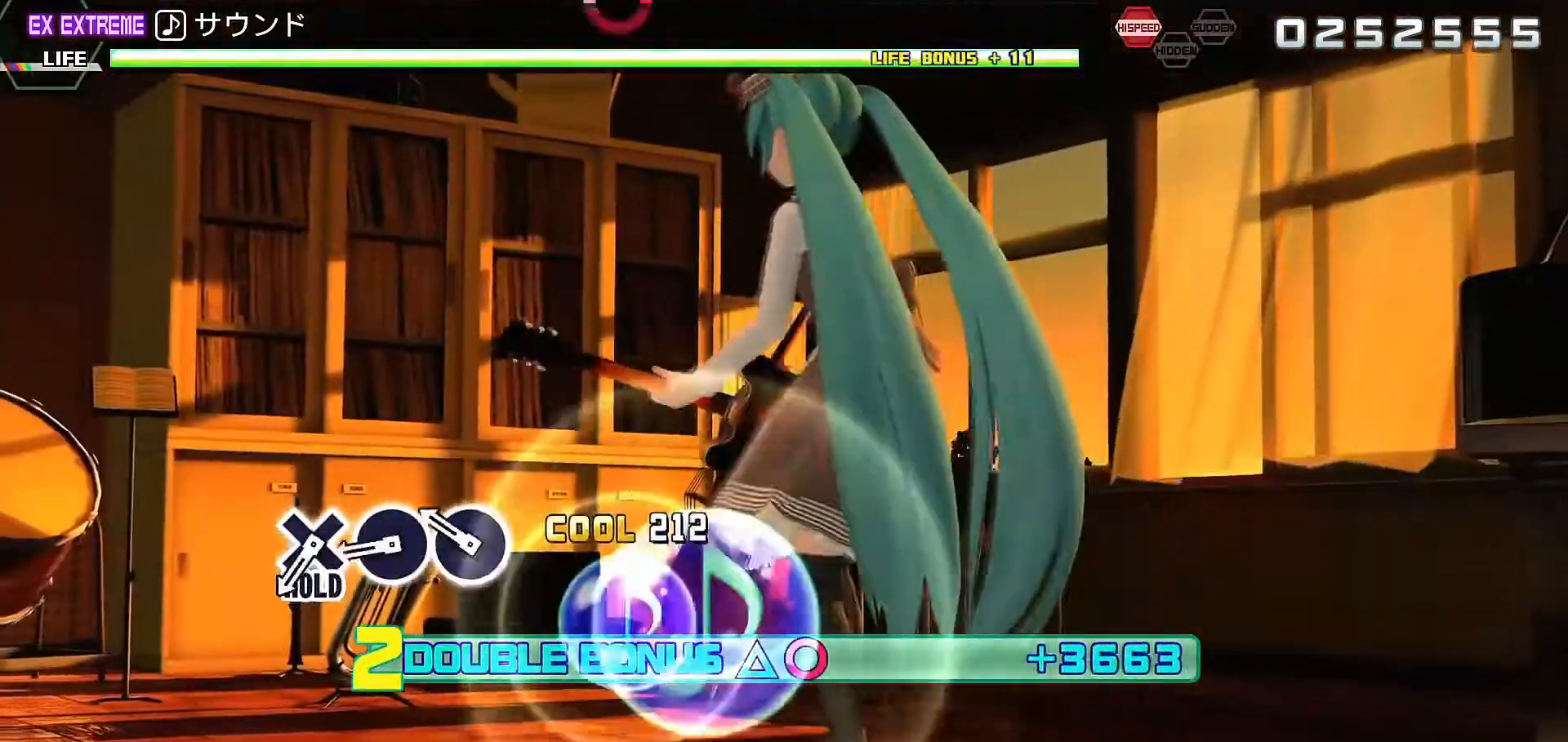
{"buttons": ["CROSS", "L2", "R2"], "left_stick": "center", "right_stick": "center", "events": [[67, "CIRCLE", "down"], [133, "CIRCLE", "up"], [200, "CIRCLE", "down"], [267, "CIRCLE", "up"], [400, "CROSS", "down"], [500, "L2", "down"]]}
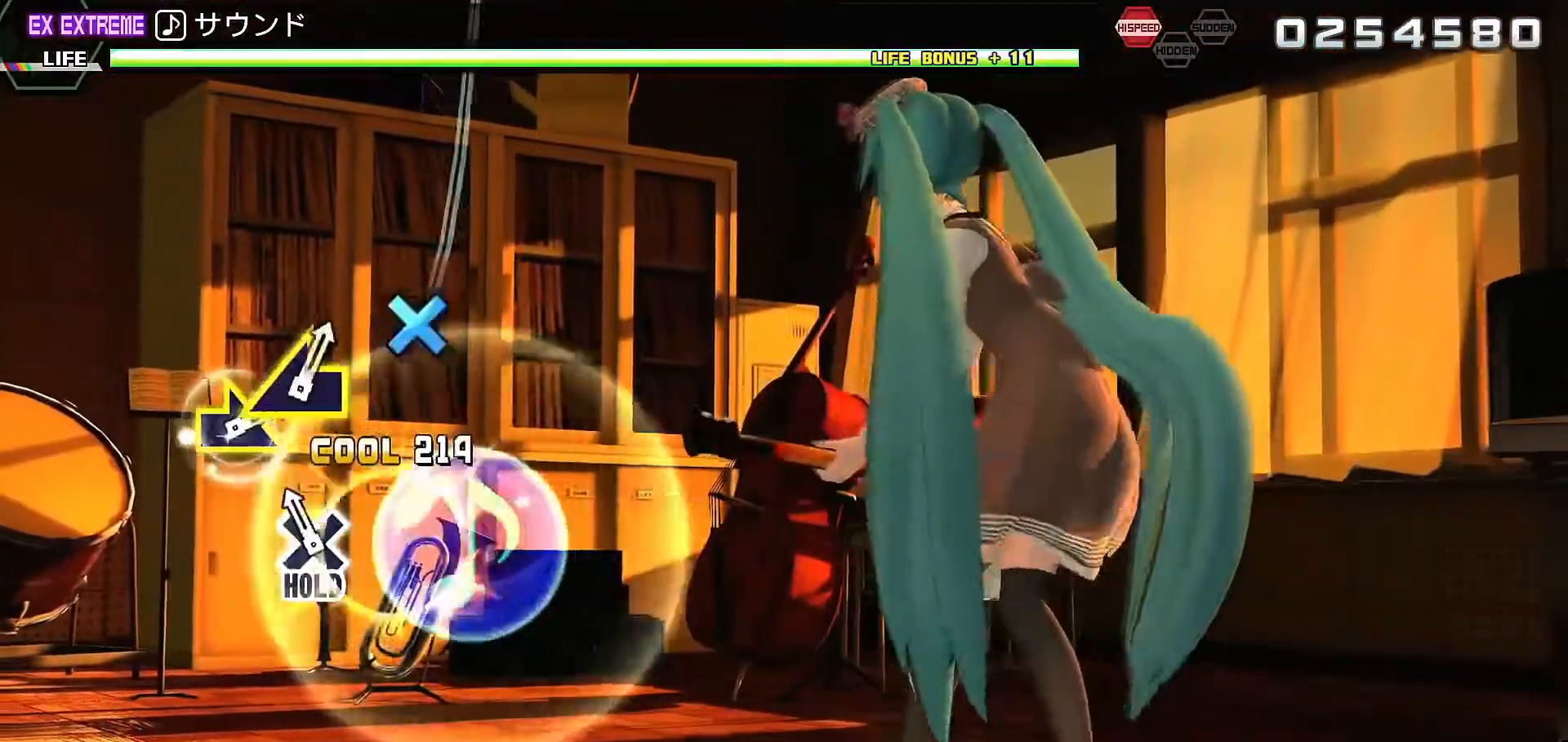
{"buttons": ["L2"], "left_stick": "center", "right_stick": "center", "events": [[33, "CROSS", "up"], [67, "R2", "up"]]}
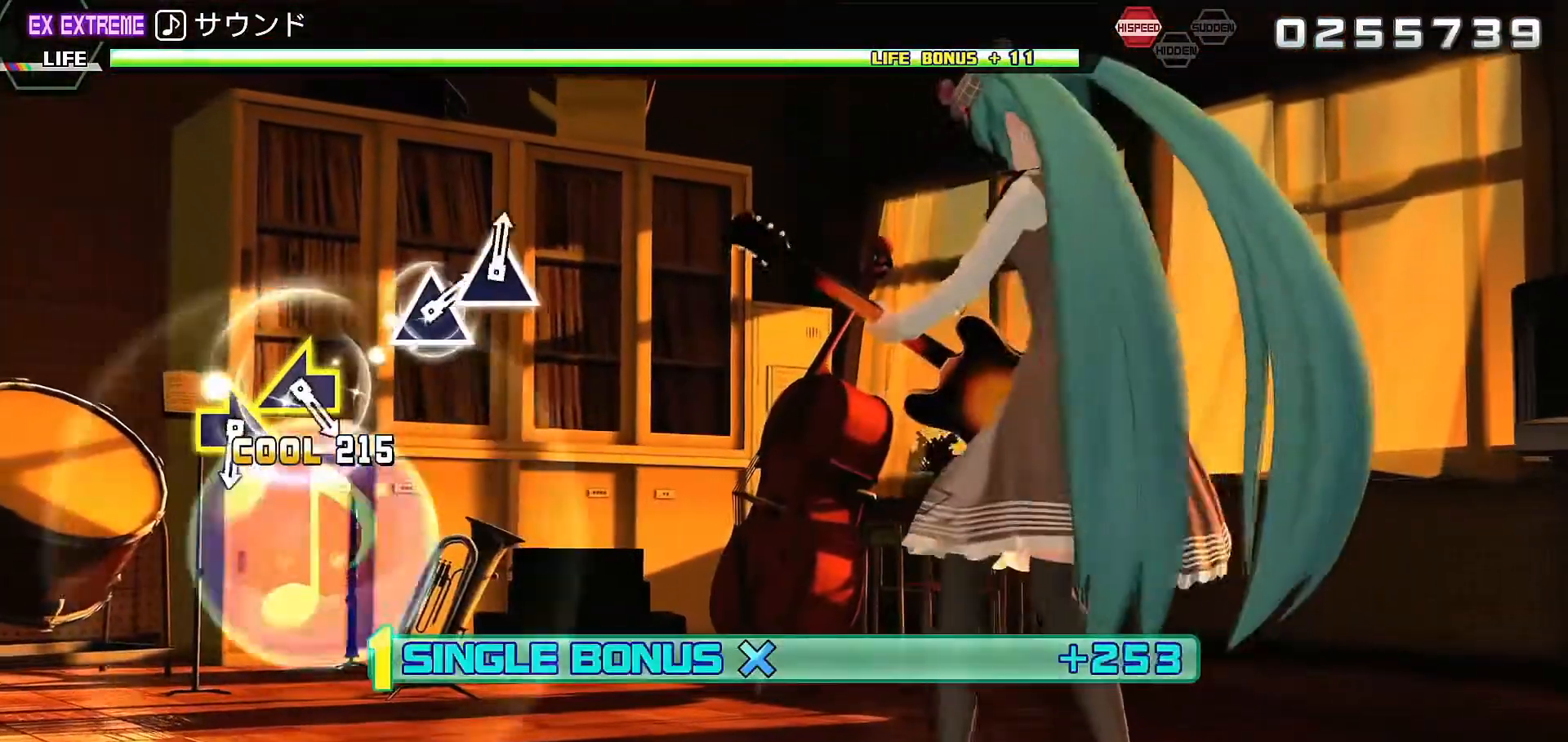
{"buttons": ["L2"], "left_stick": "center", "right_stick": "center", "events": []}
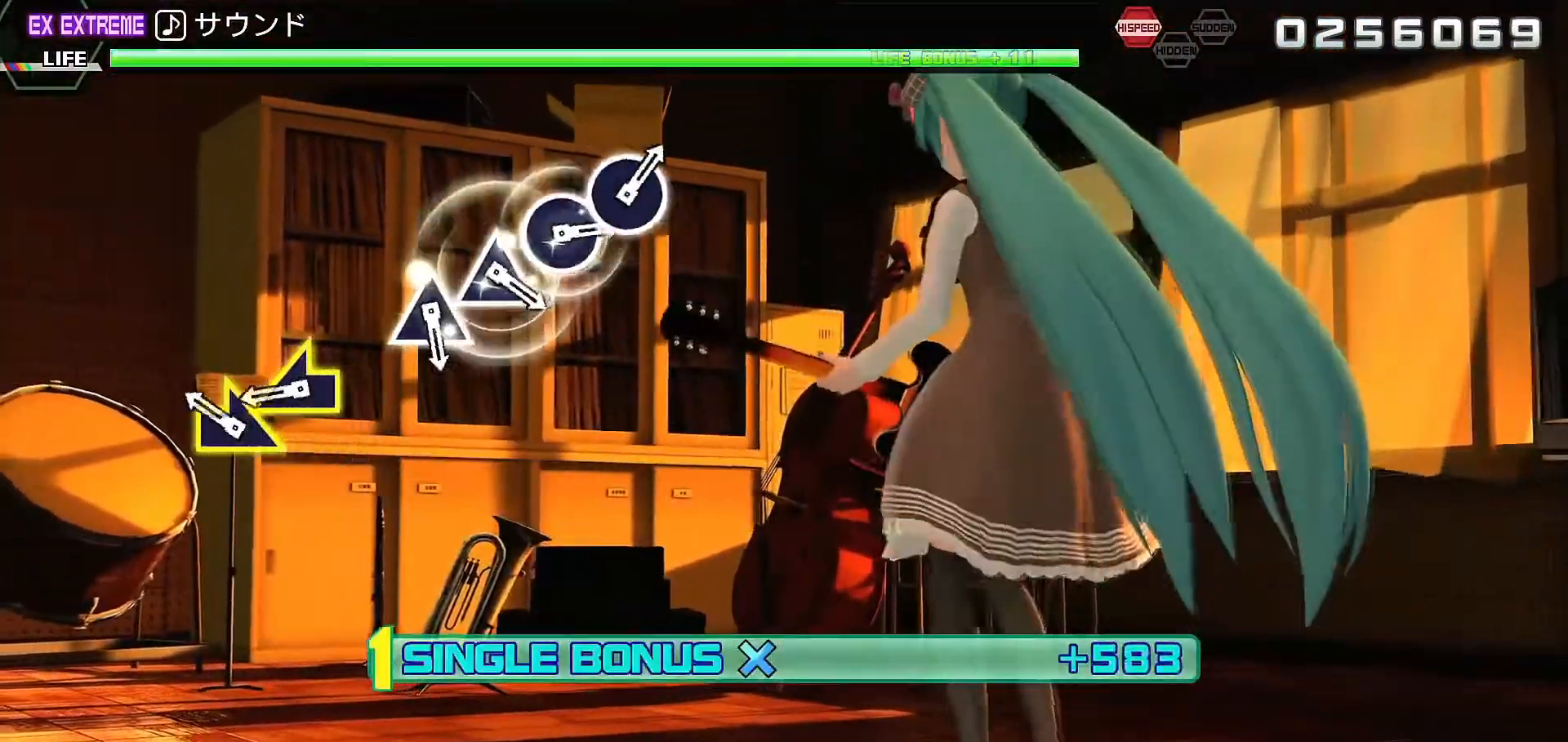
{"buttons": ["L2"], "left_stick": "center", "right_stick": "center", "events": [[33, "left_stick", "down-right"], [100, "left_stick", "center"], [200, "left_stick", "left"], [367, "left_stick", "center"]]}
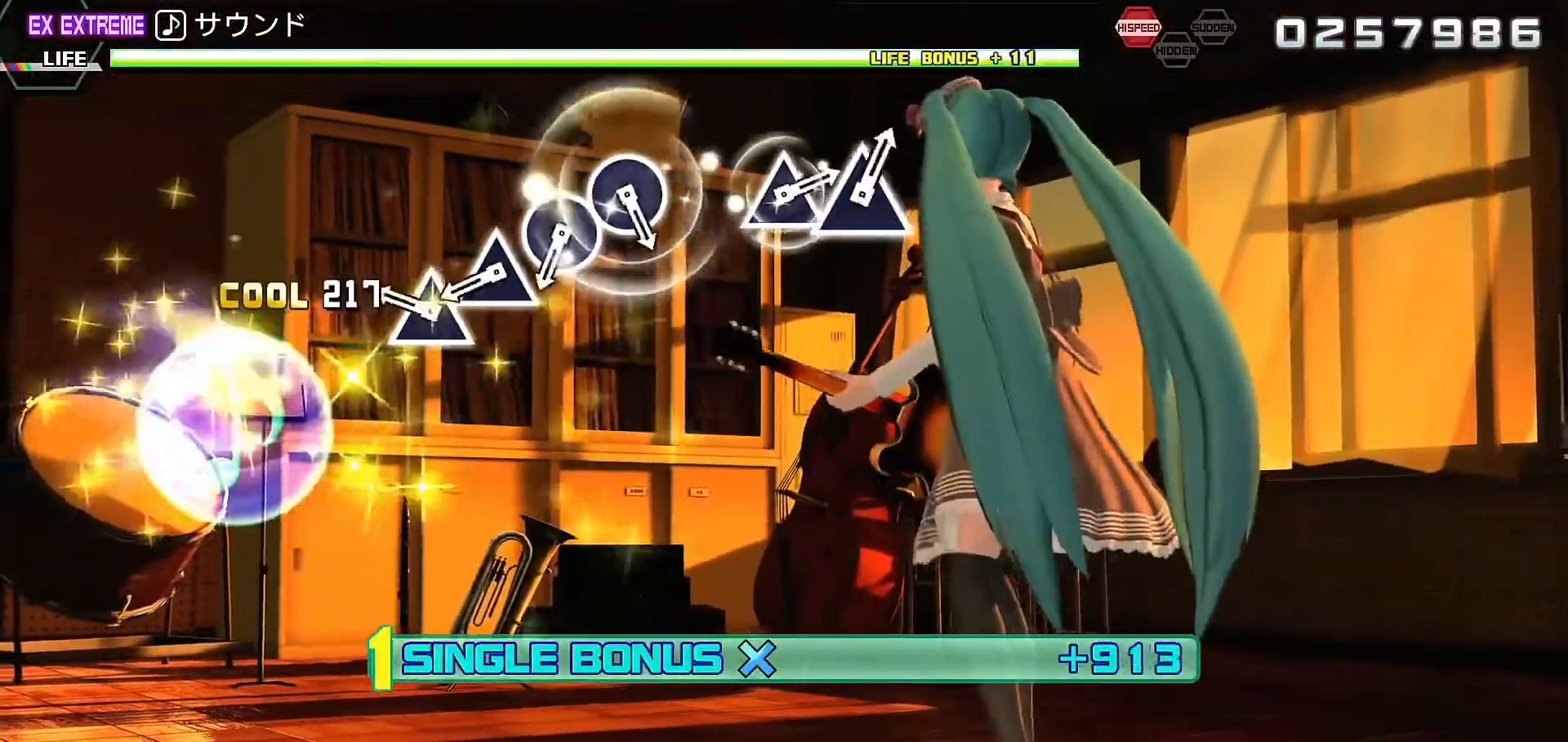
{"buttons": ["CIRCLE", "L2", "R2"], "left_stick": "center", "right_stick": "center", "events": [[100, "TRIANGLE", "down"], [167, "TRIANGLE", "up"], [267, "TRIANGLE", "down"], [333, "TRIANGLE", "up"], [433, "CIRCLE", "down"], [433, "R2", "down"]]}
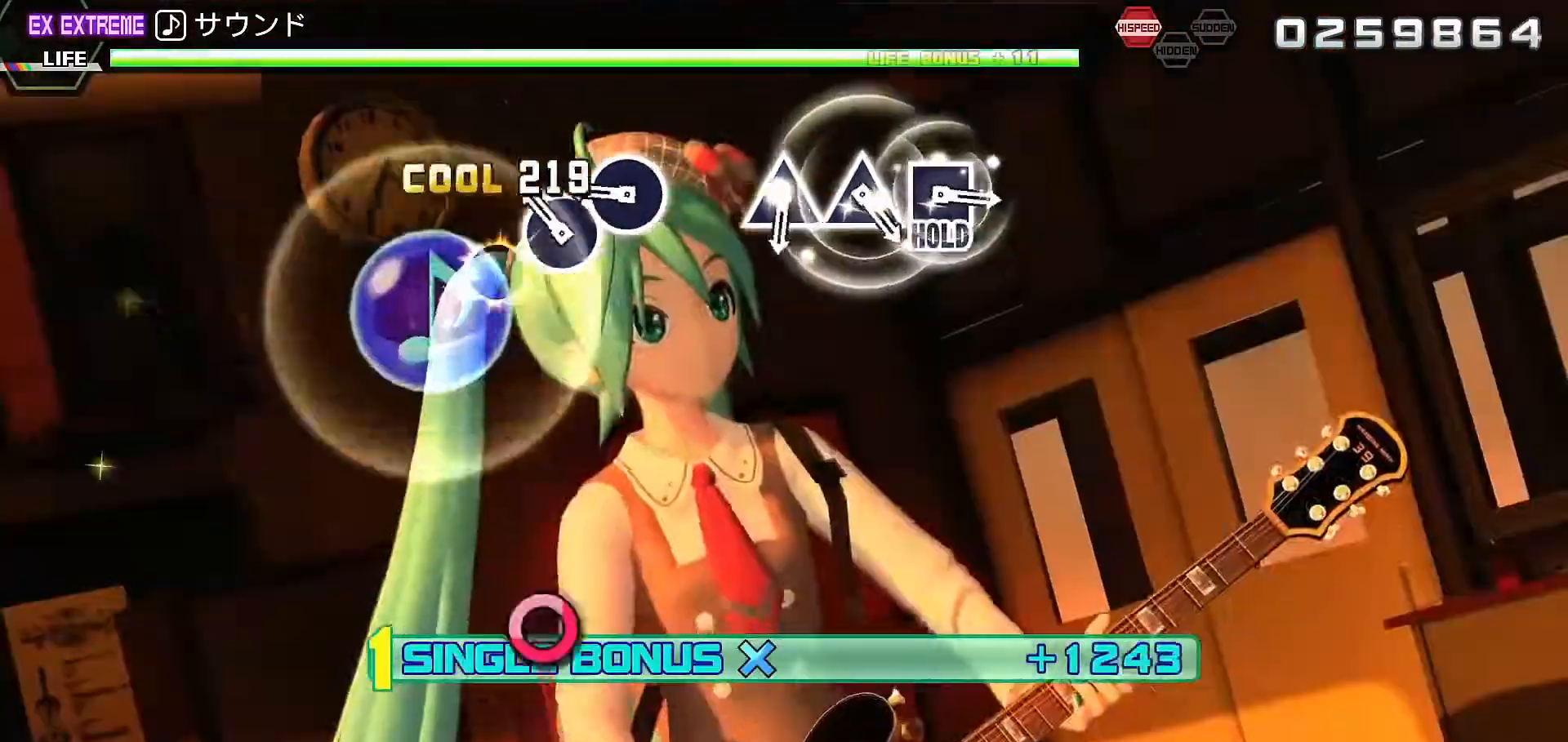
{"buttons": ["L2"], "left_stick": "center", "right_stick": "center"}
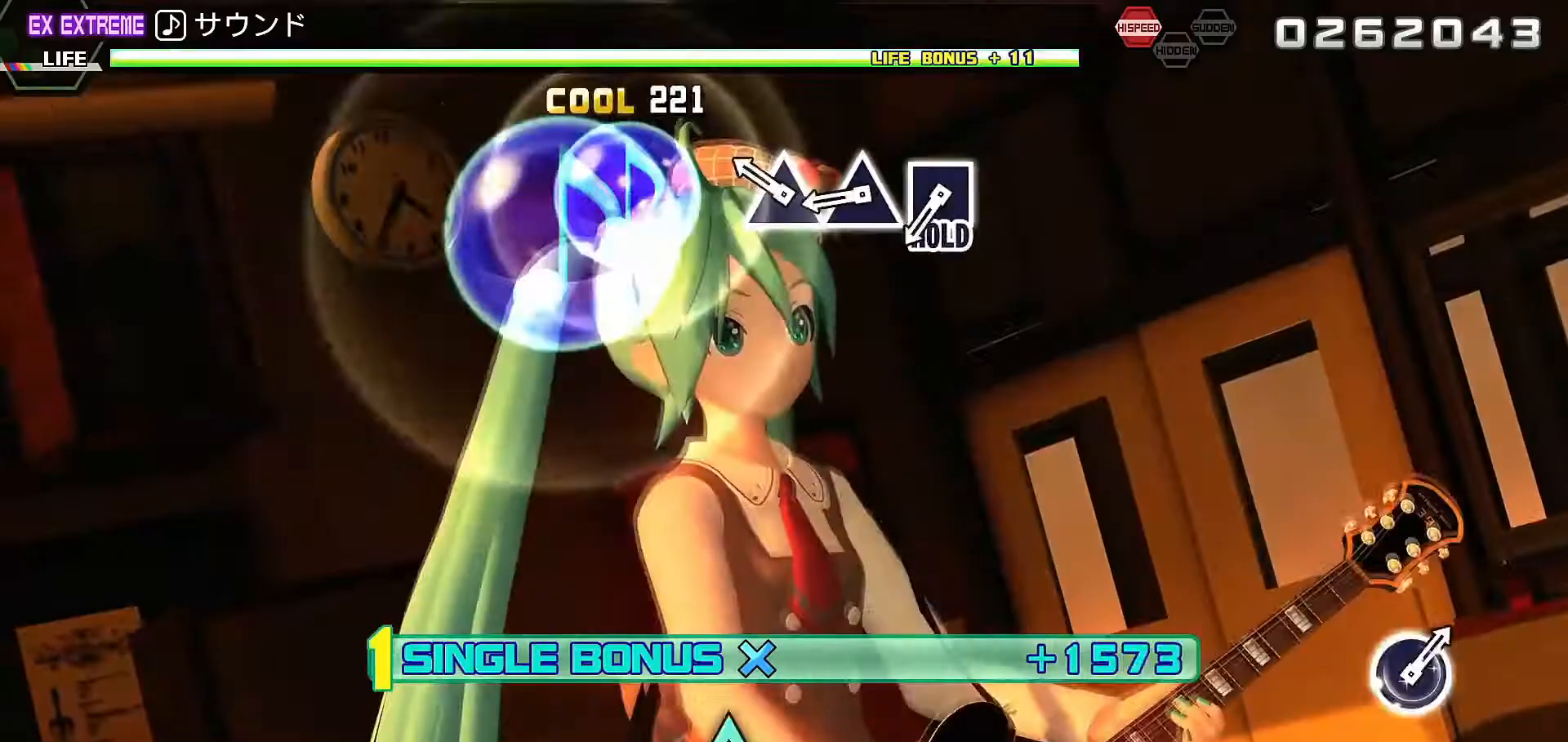
{"buttons": ["SQUARE", "L2", "R2"], "left_stick": "center", "right_stick": "center", "events": [[200, "TRIANGLE", "down"], [267, "TRIANGLE", "up"], [400, "SQUARE", "down"], [467, "R2", "down"]]}